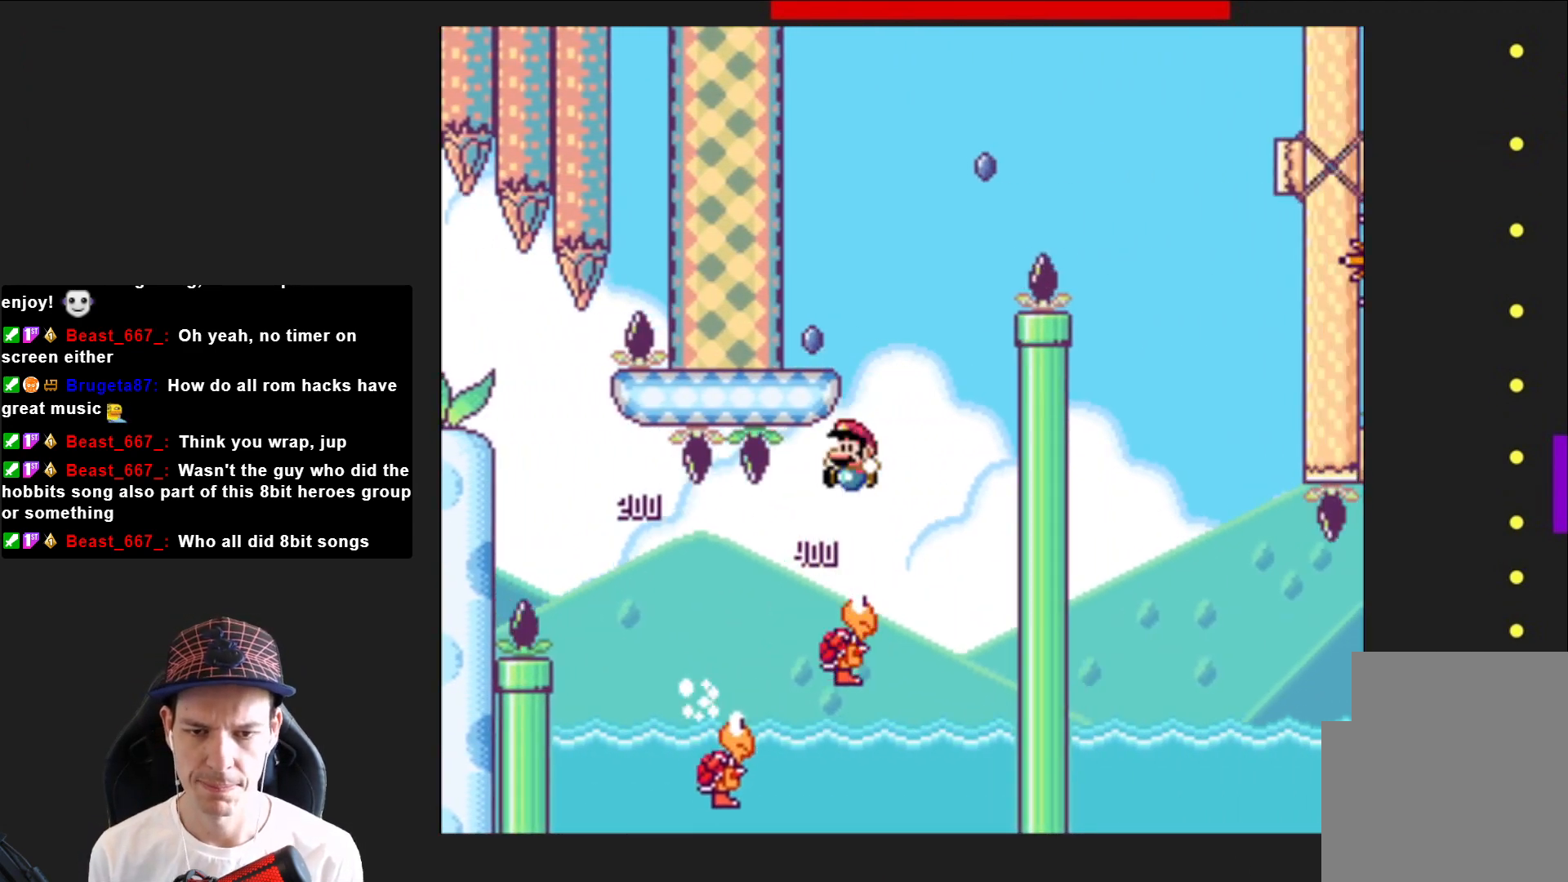
Gameplay with a controller (PlayStation layout); each line is a JSON object with the inputs held at the frame after it. "events" lists button and stick changes between this image and that frame as [ms after this image, input, new state], when the widget could be followed in between. Not read: L3 R3 left_stick.
{"buttons": ["SQUARE", "DPAD_RIGHT"], "right_stick": "center", "events": [[367, "CROSS", "up"], [367, "DPAD_LEFT", "up"], [367, "DPAD_UP", "down"], [400, "DPAD_UP", "up"], [467, "DPAD_RIGHT", "down"]]}
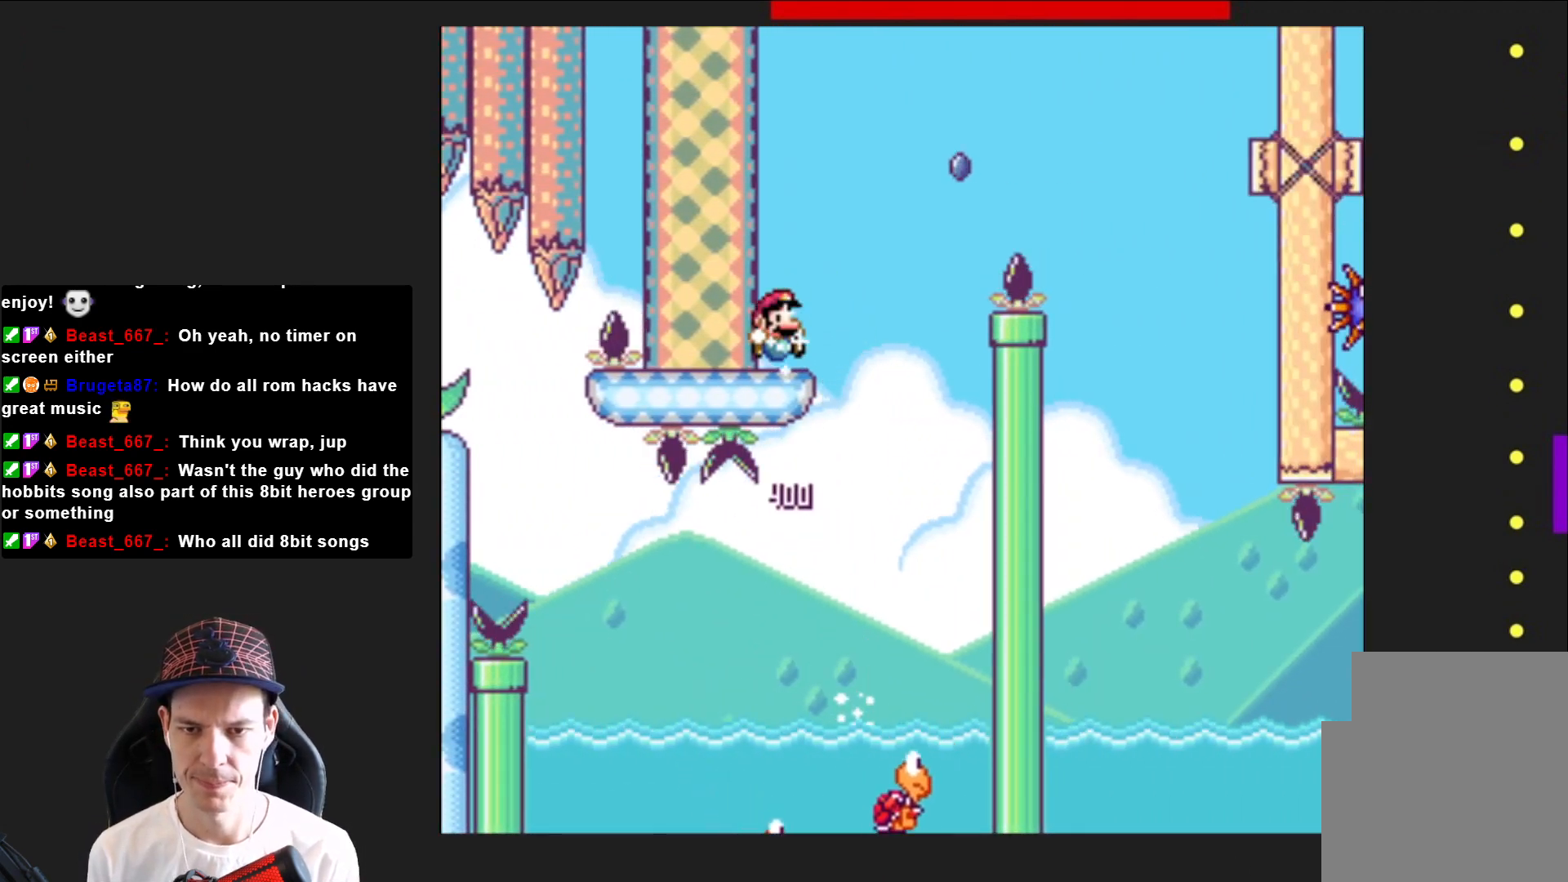
{"buttons": ["SQUARE", "R2", "DPAD_RIGHT"], "right_stick": "center", "events": [[134, "R2", "down"]]}
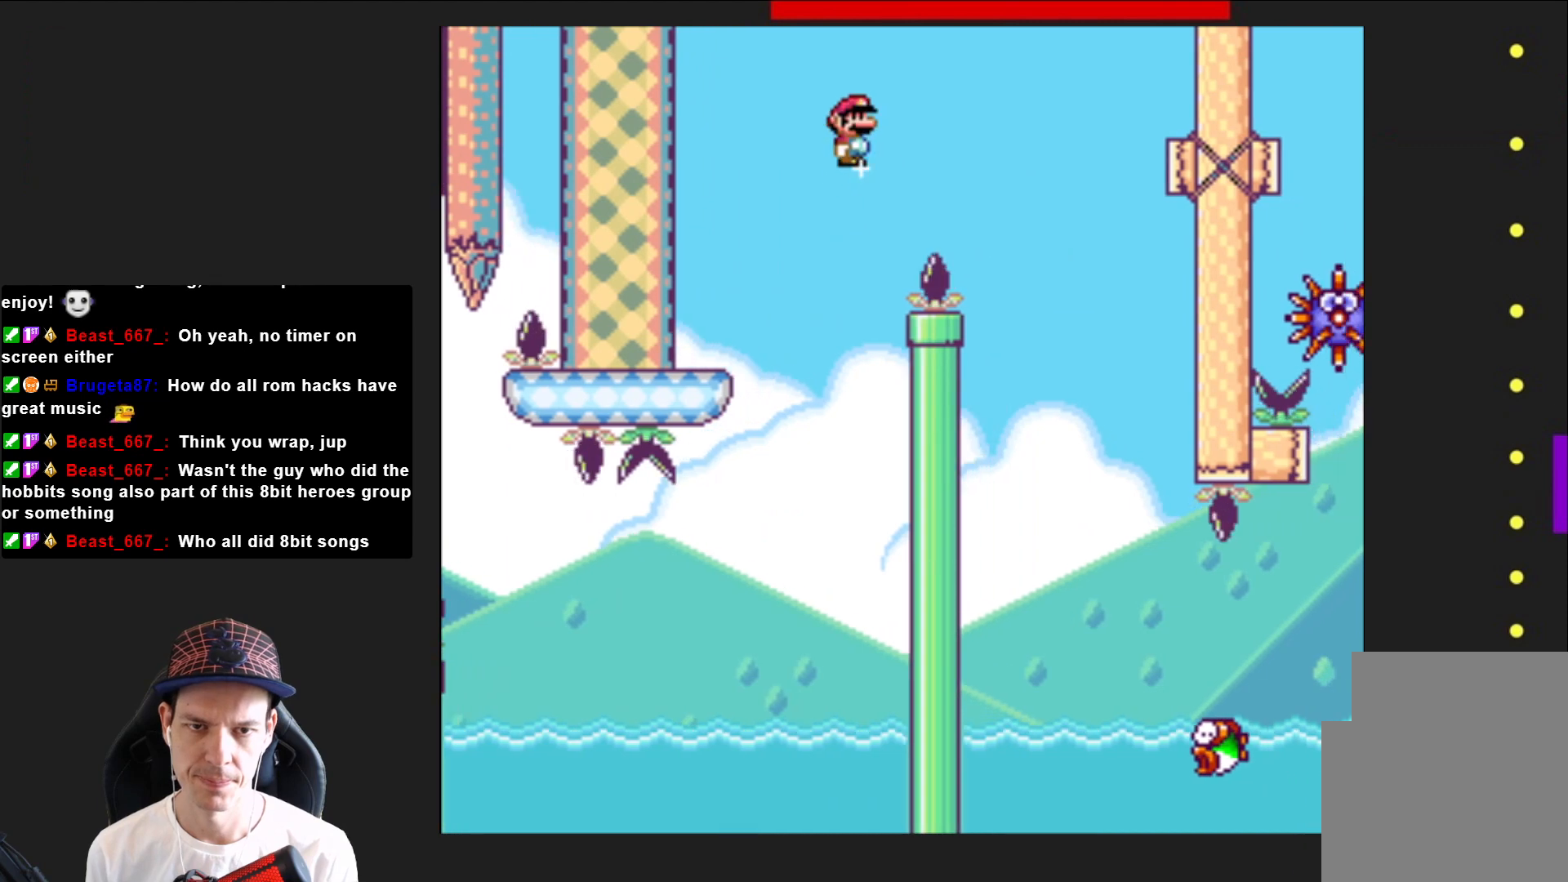
{"buttons": ["SQUARE", "DPAD_LEFT"], "right_stick": "center", "events": [[333, "DPAD_RIGHT", "up"], [333, "R2", "up"], [434, "DPAD_LEFT", "down"]]}
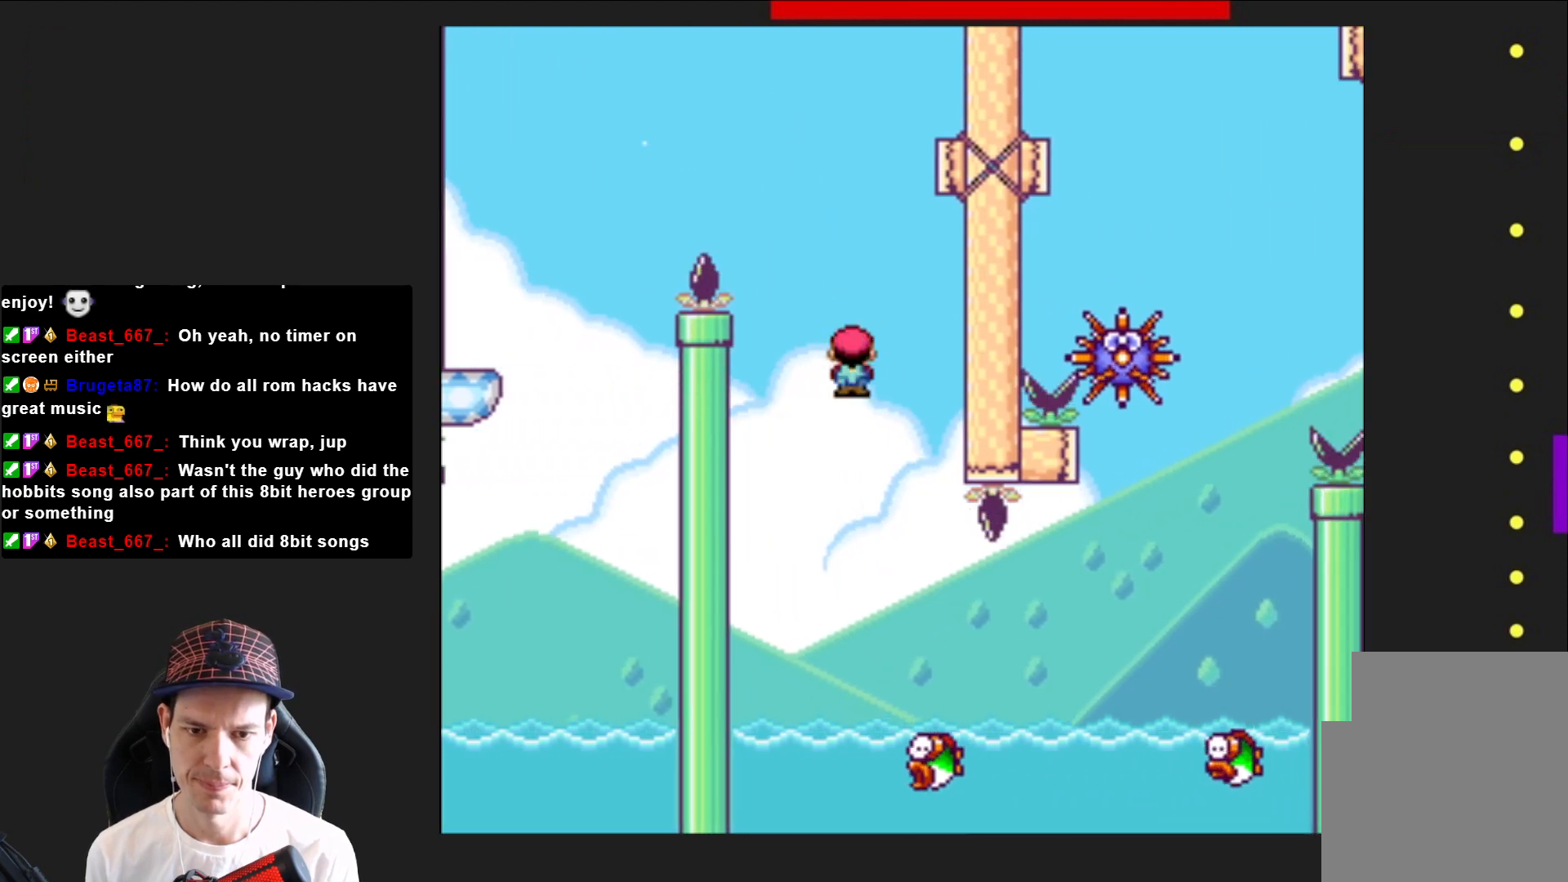
{"buttons": ["SQUARE", "R2", "DPAD_RIGHT"], "right_stick": "center", "events": [[34, "DPAD_LEFT", "up"], [34, "DPAD_UP", "down"], [67, "DPAD_UP", "up"], [100, "DPAD_RIGHT", "down"], [367, "R2", "down"]]}
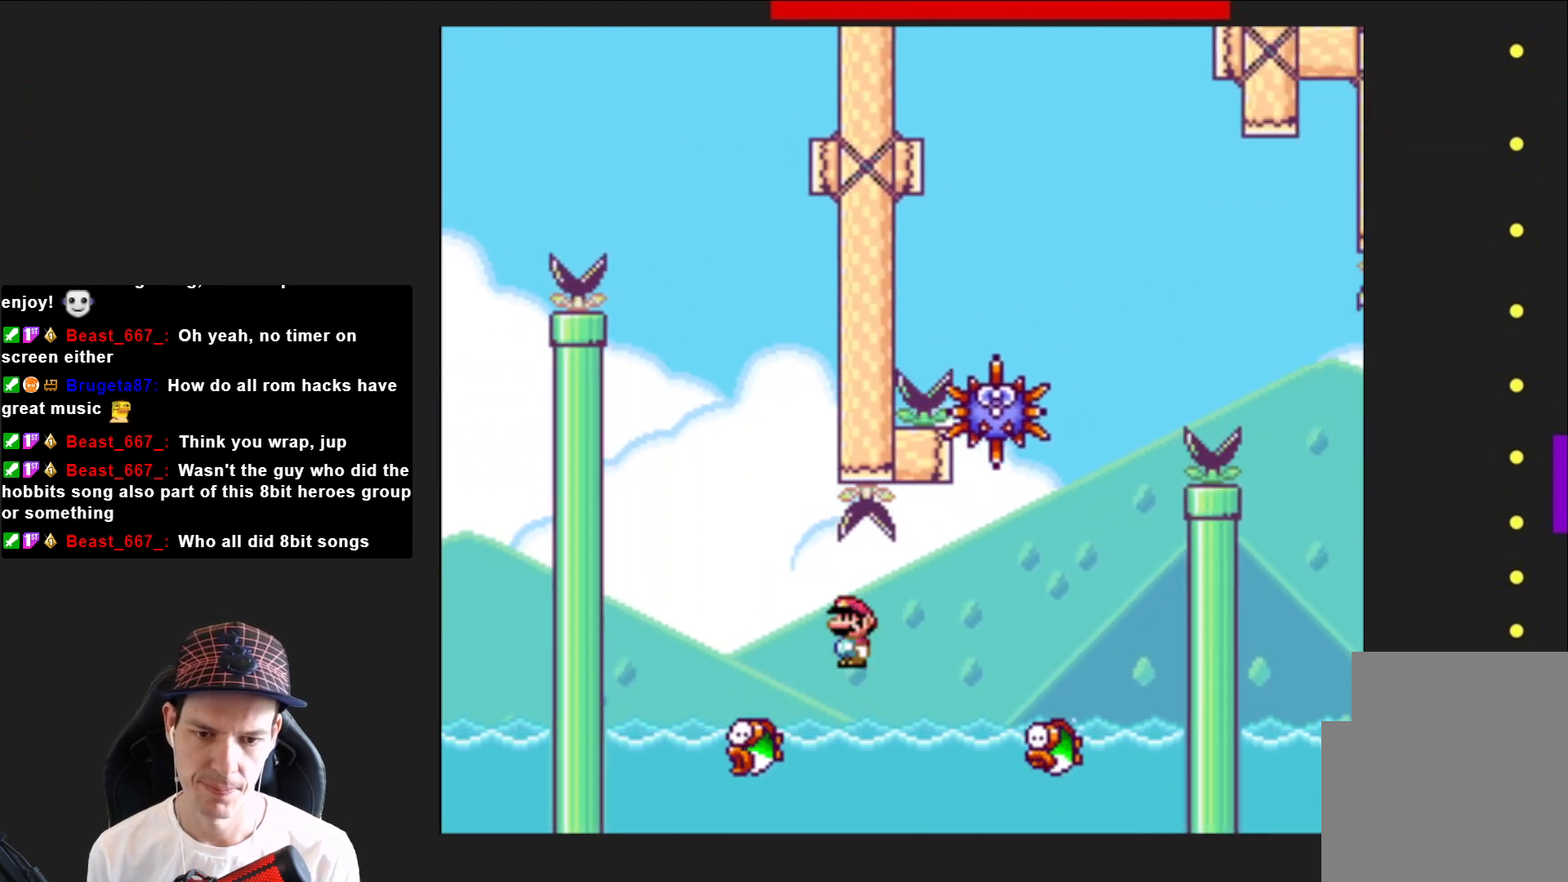
{"buttons": ["SQUARE", "R2", "DPAD_LEFT"], "right_stick": "center", "events": [[333, "DPAD_RIGHT", "up"], [434, "DPAD_LEFT", "down"]]}
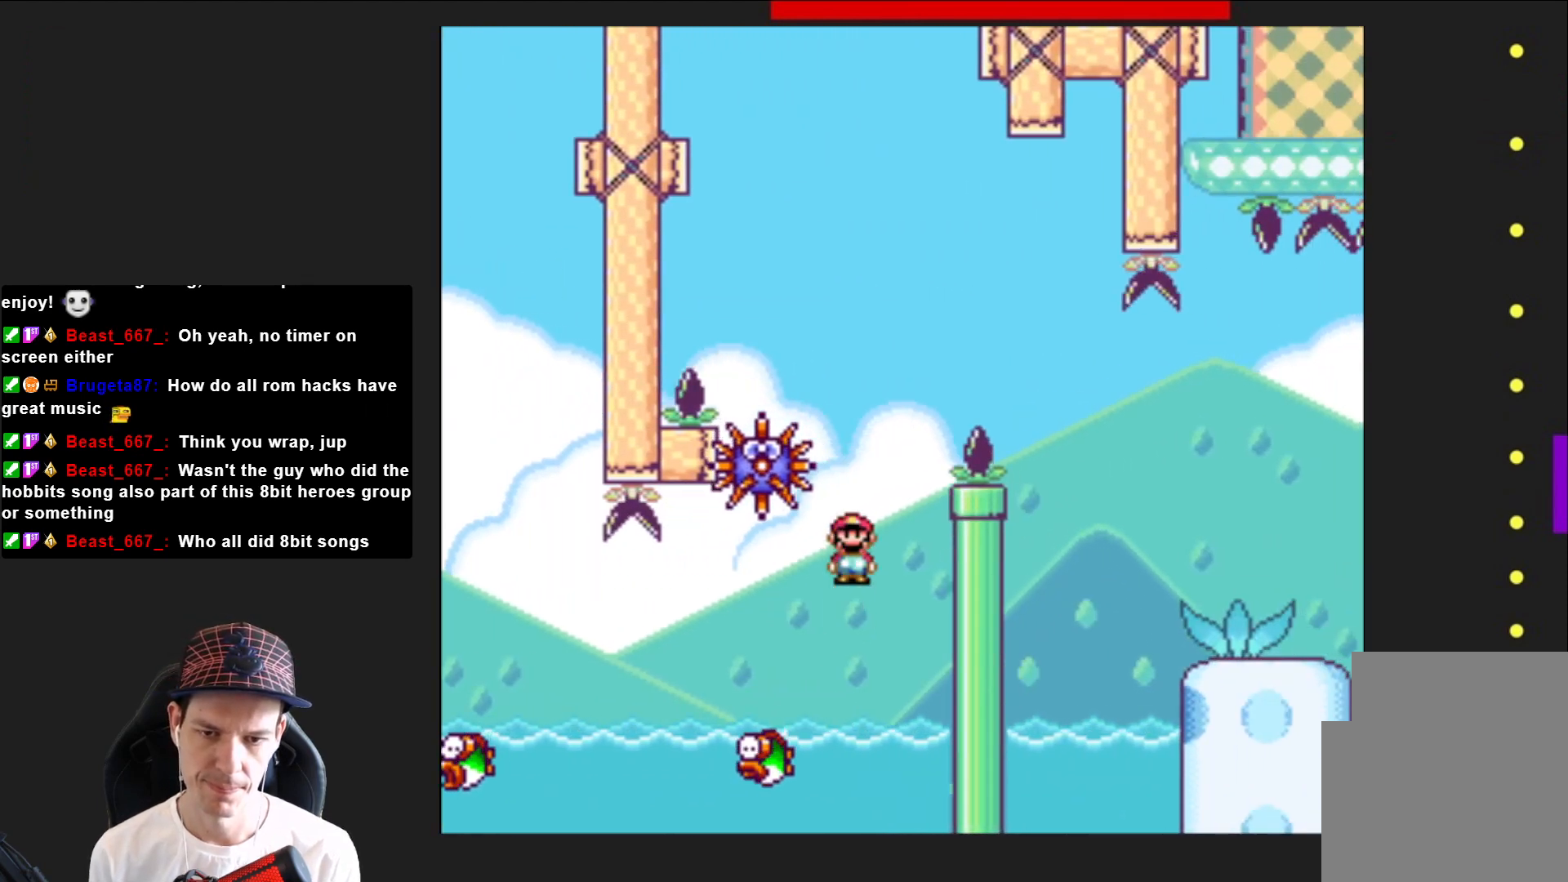
{"buttons": ["SQUARE", "R2", "DPAD_RIGHT"], "right_stick": "center", "events": [[301, "DPAD_LEFT", "up"], [434, "DPAD_RIGHT", "down"]]}
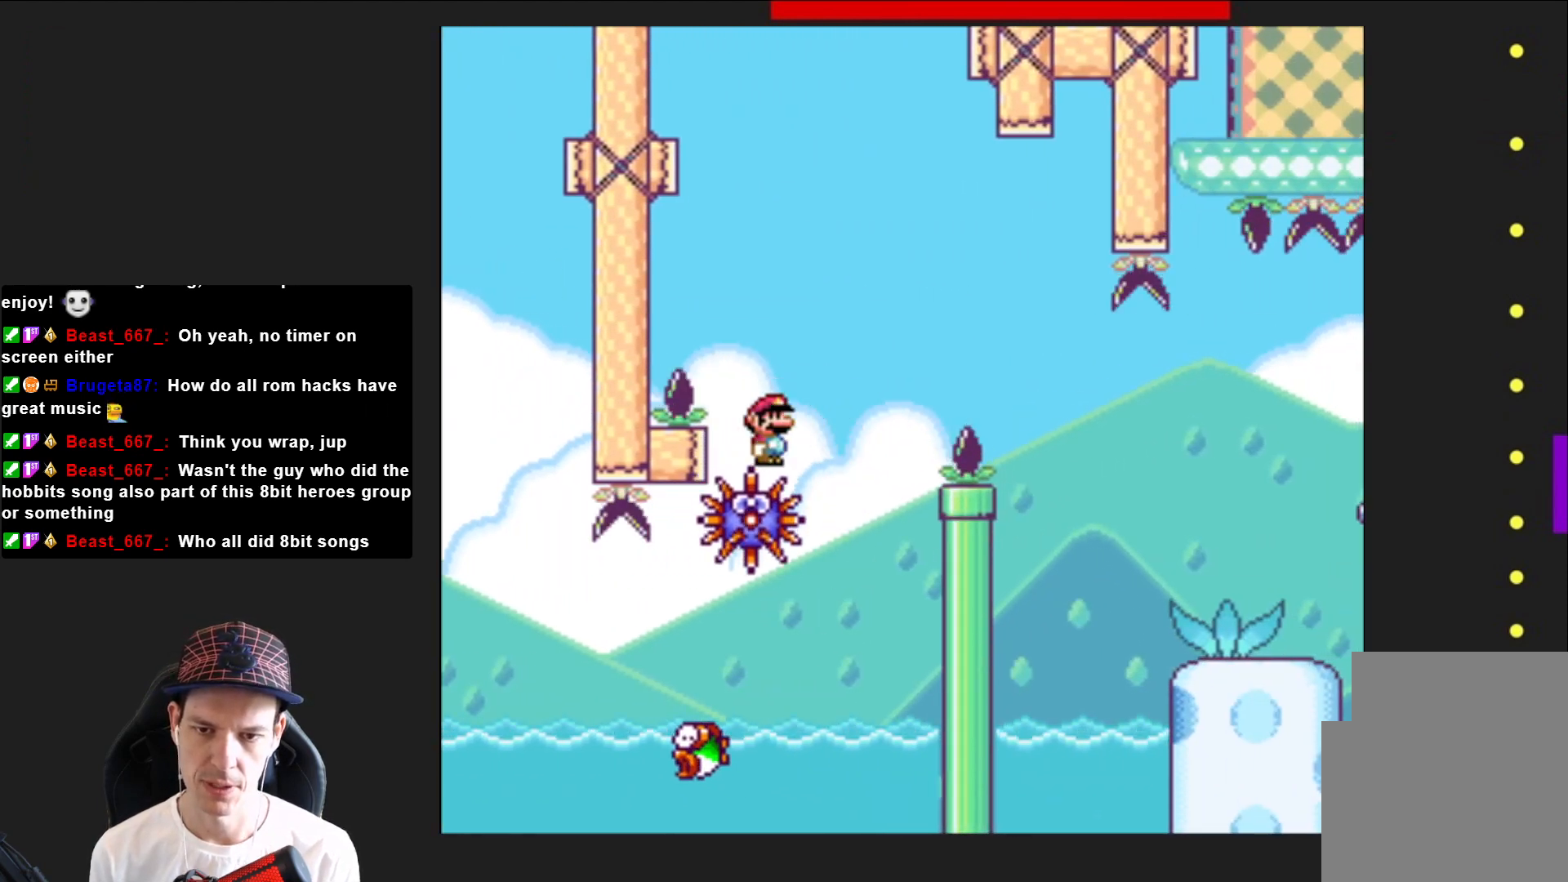
{"buttons": ["SQUARE", "DPAD_RIGHT"], "right_stick": "center", "events": [[500, "R2", "up"]]}
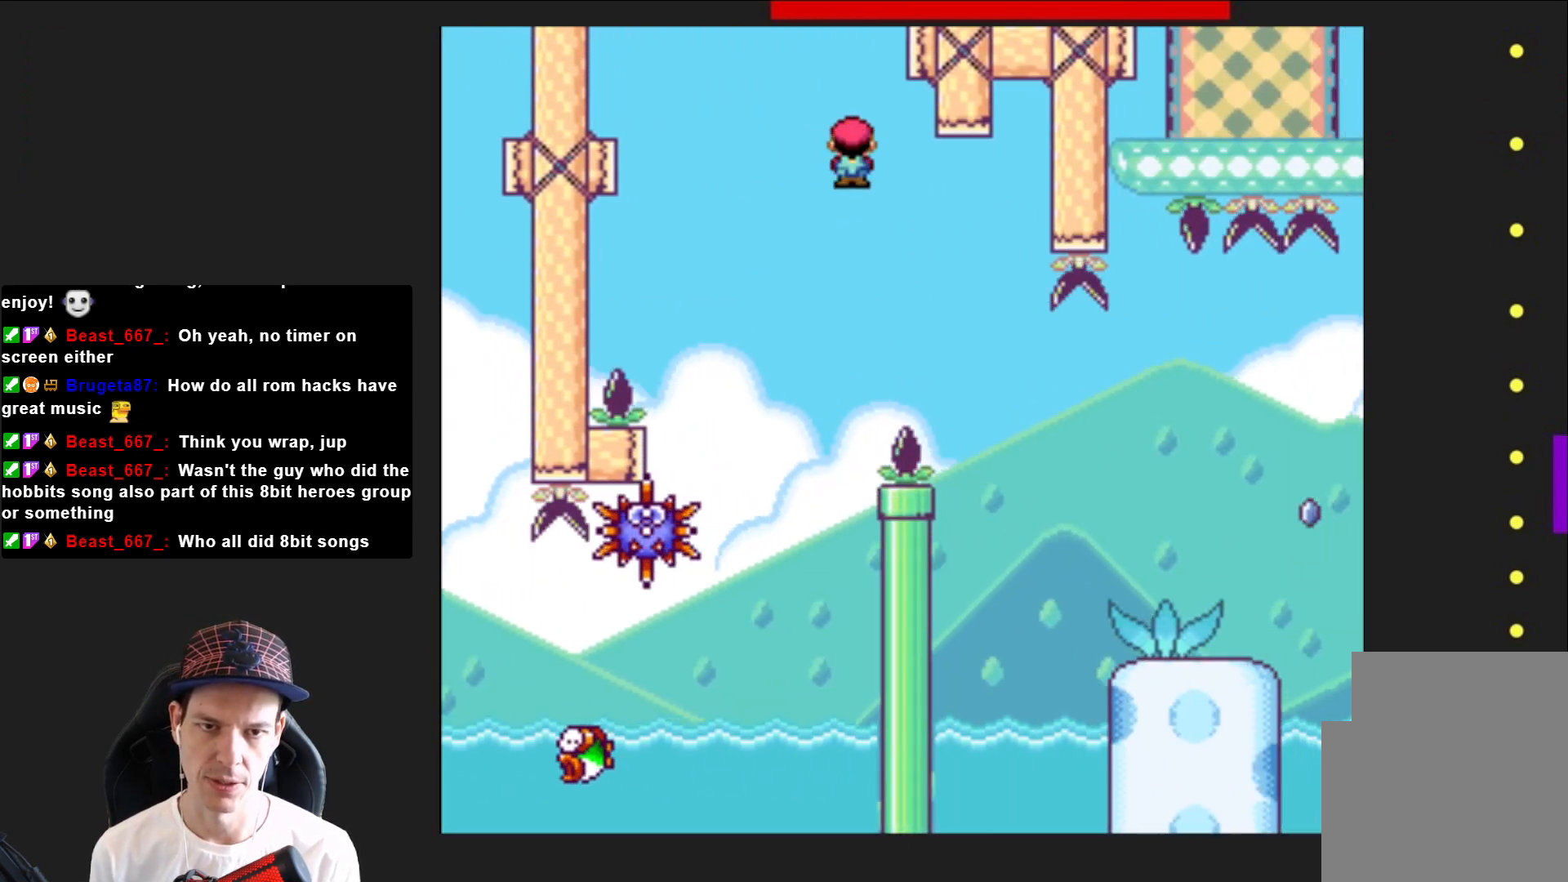
{"buttons": ["SQUARE", "DPAD_RIGHT"], "right_stick": "center", "events": []}
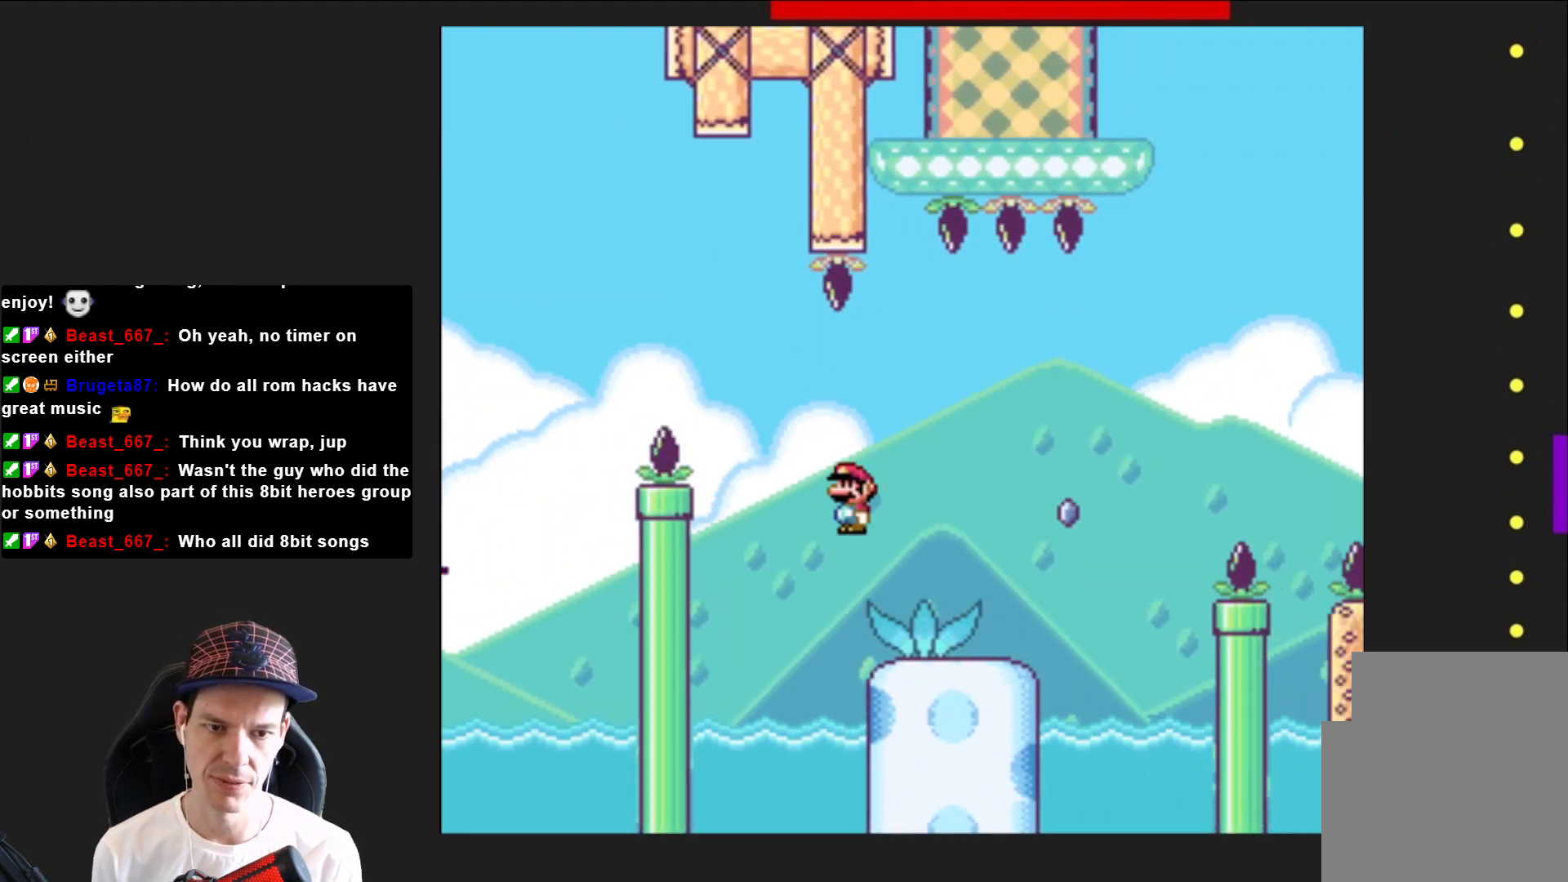
{"buttons": ["SQUARE", "R2", "DPAD_RIGHT"], "right_stick": "center", "events": [[267, "R2", "down"]]}
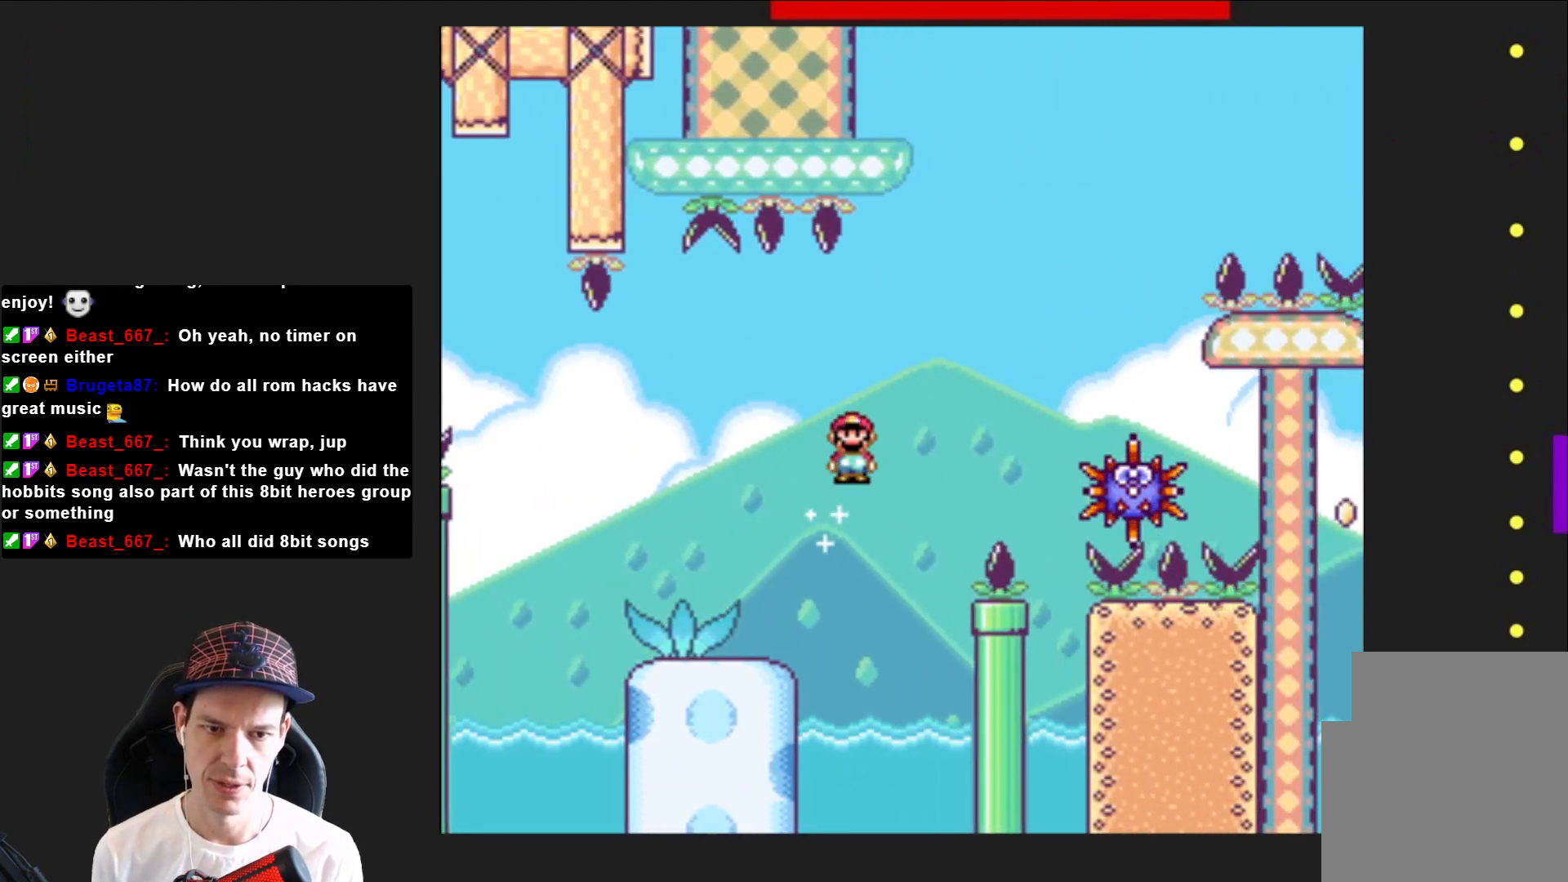
{"buttons": ["SQUARE", "R2", "DPAD_RIGHT"], "right_stick": "center", "events": []}
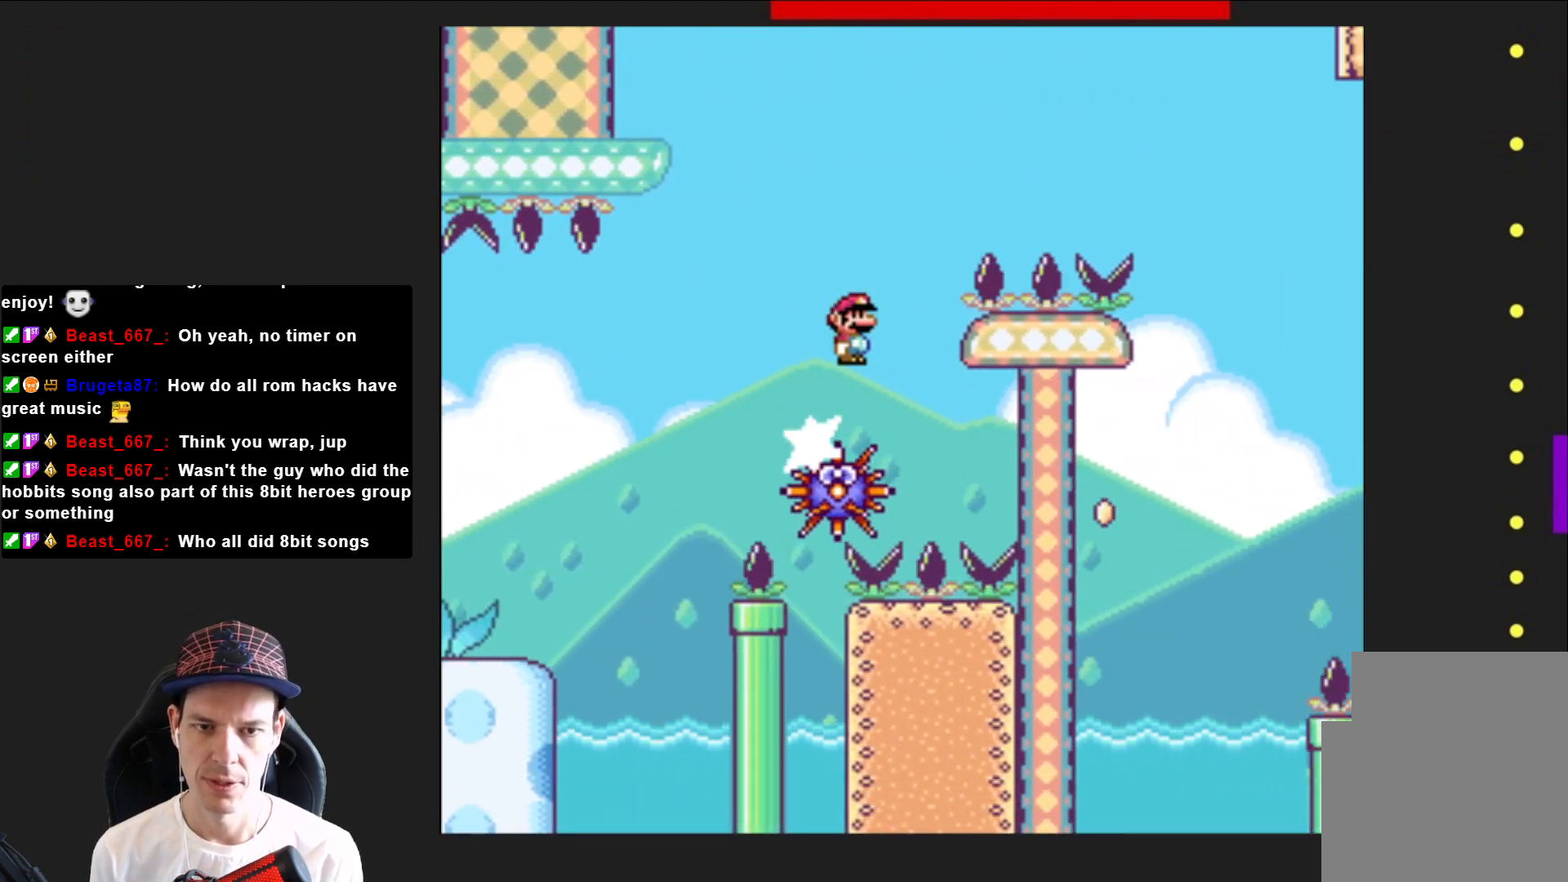
{"buttons": ["SQUARE", "R2", "DPAD_RIGHT"], "right_stick": "center", "events": []}
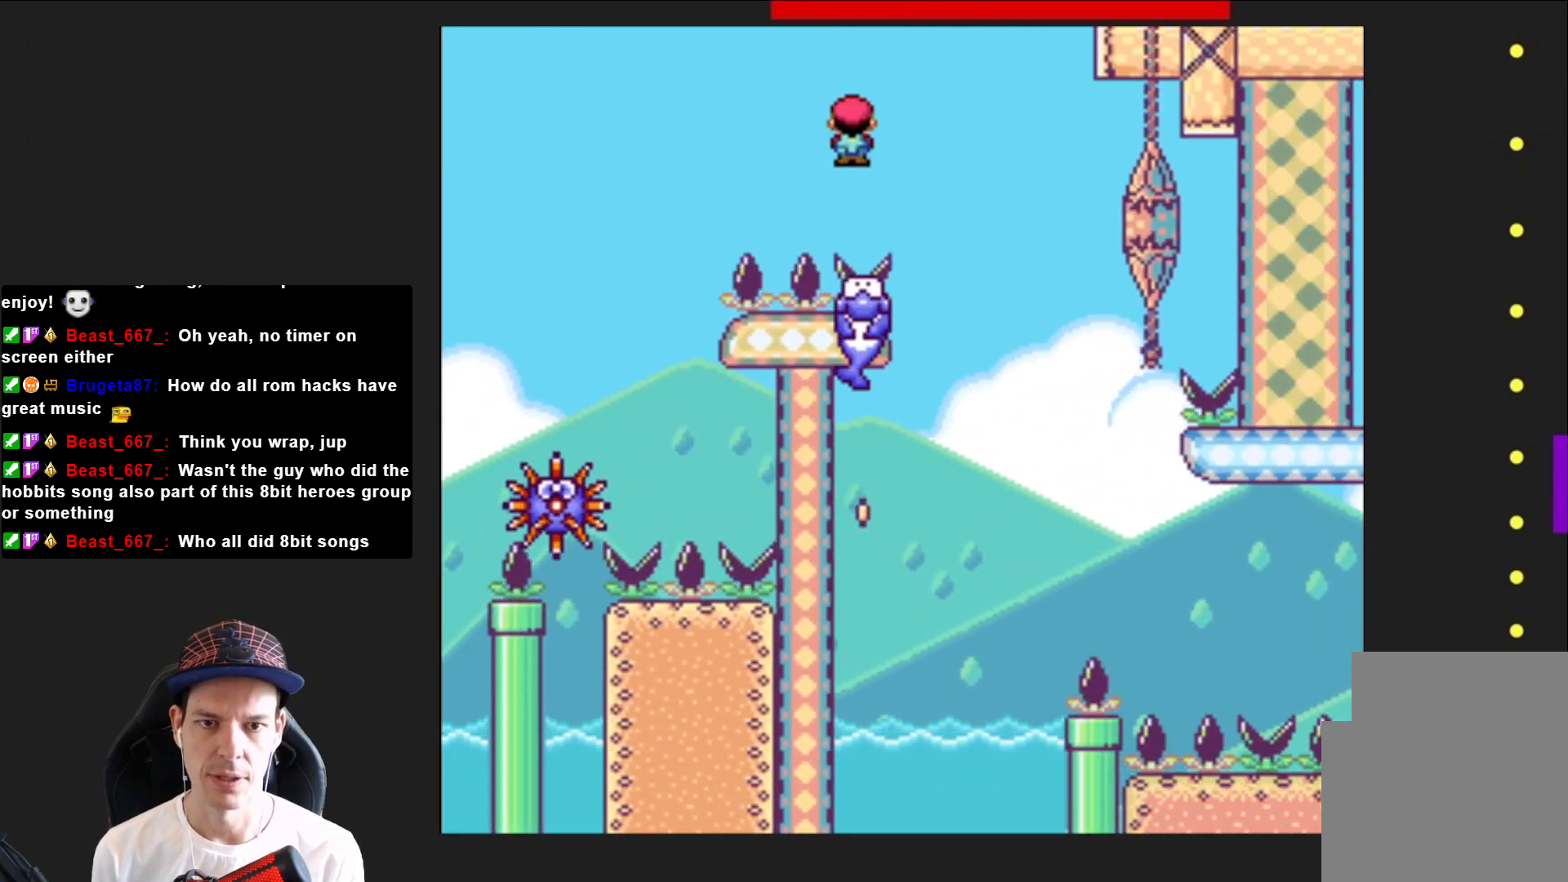
{"buttons": ["SQUARE"], "right_stick": "center", "events": [[67, "DPAD_RIGHT", "up"], [134, "DPAD_LEFT", "down"], [467, "R2", "up"], [501, "DPAD_LEFT", "up"]]}
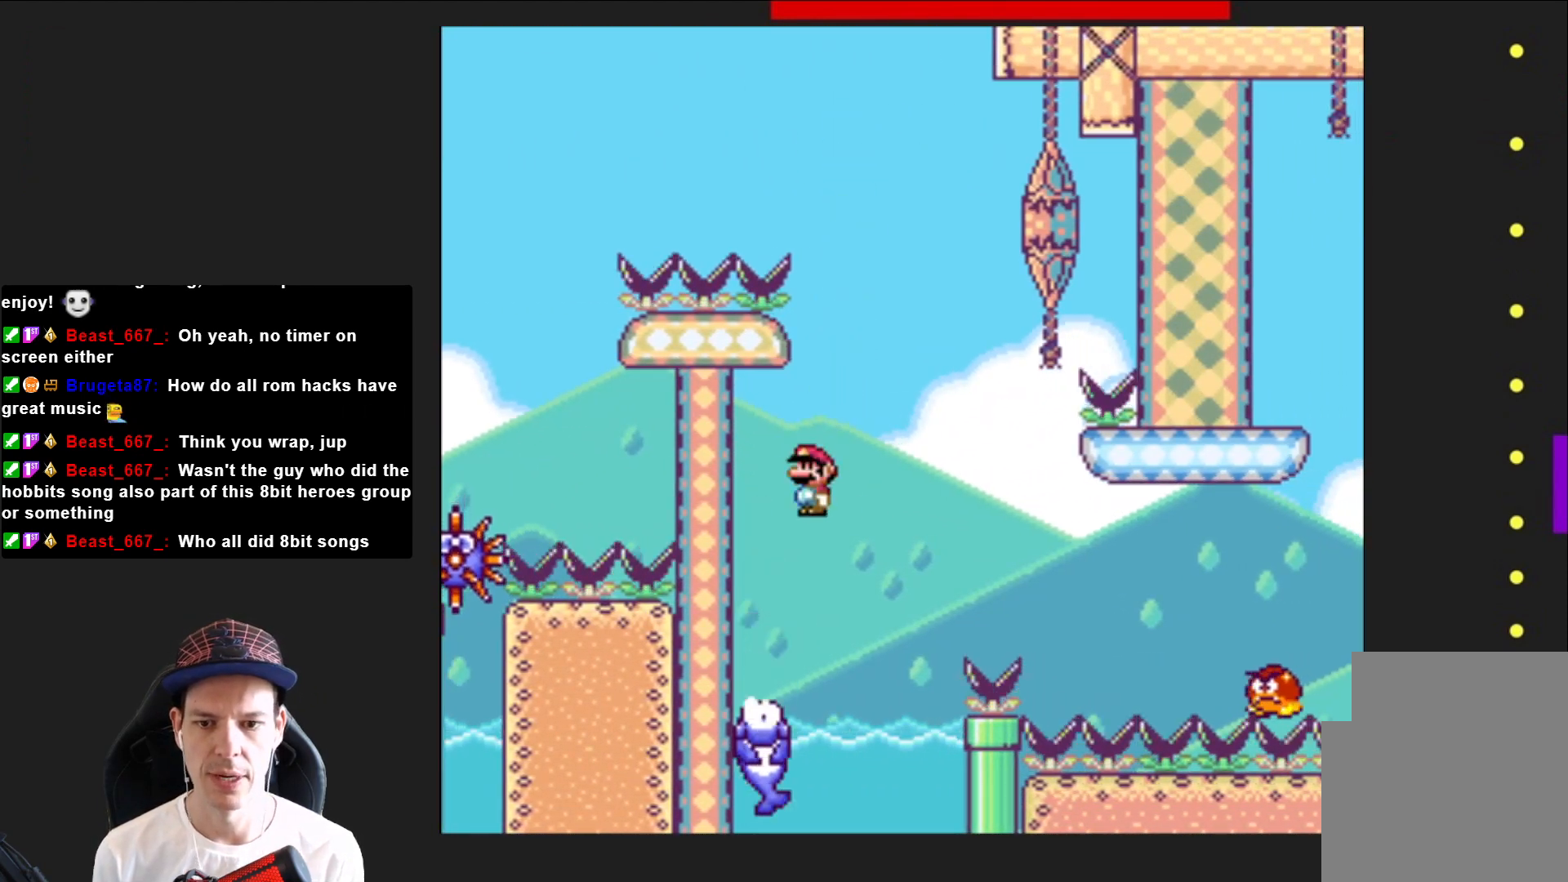
{"buttons": ["SQUARE", "DPAD_RIGHT"], "right_stick": "center", "events": [[100, "DPAD_RIGHT", "down"], [233, "CROSS", "down"], [467, "CROSS", "up"]]}
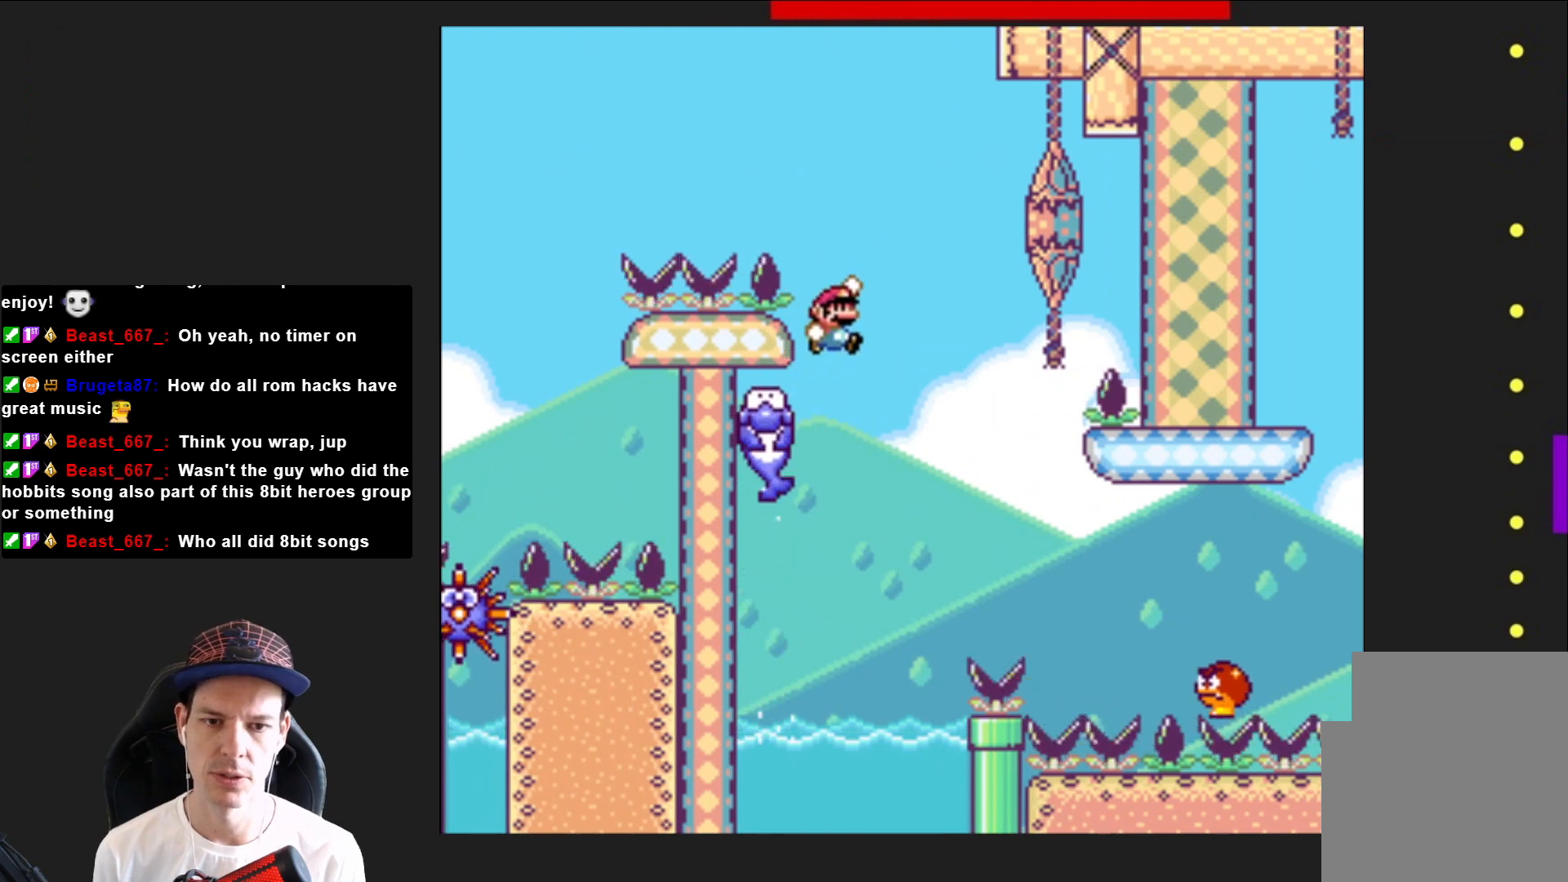
{"buttons": ["CROSS", "SQUARE", "DPAD_RIGHT"], "right_stick": "center", "events": [[67, "CROSS", "down"]]}
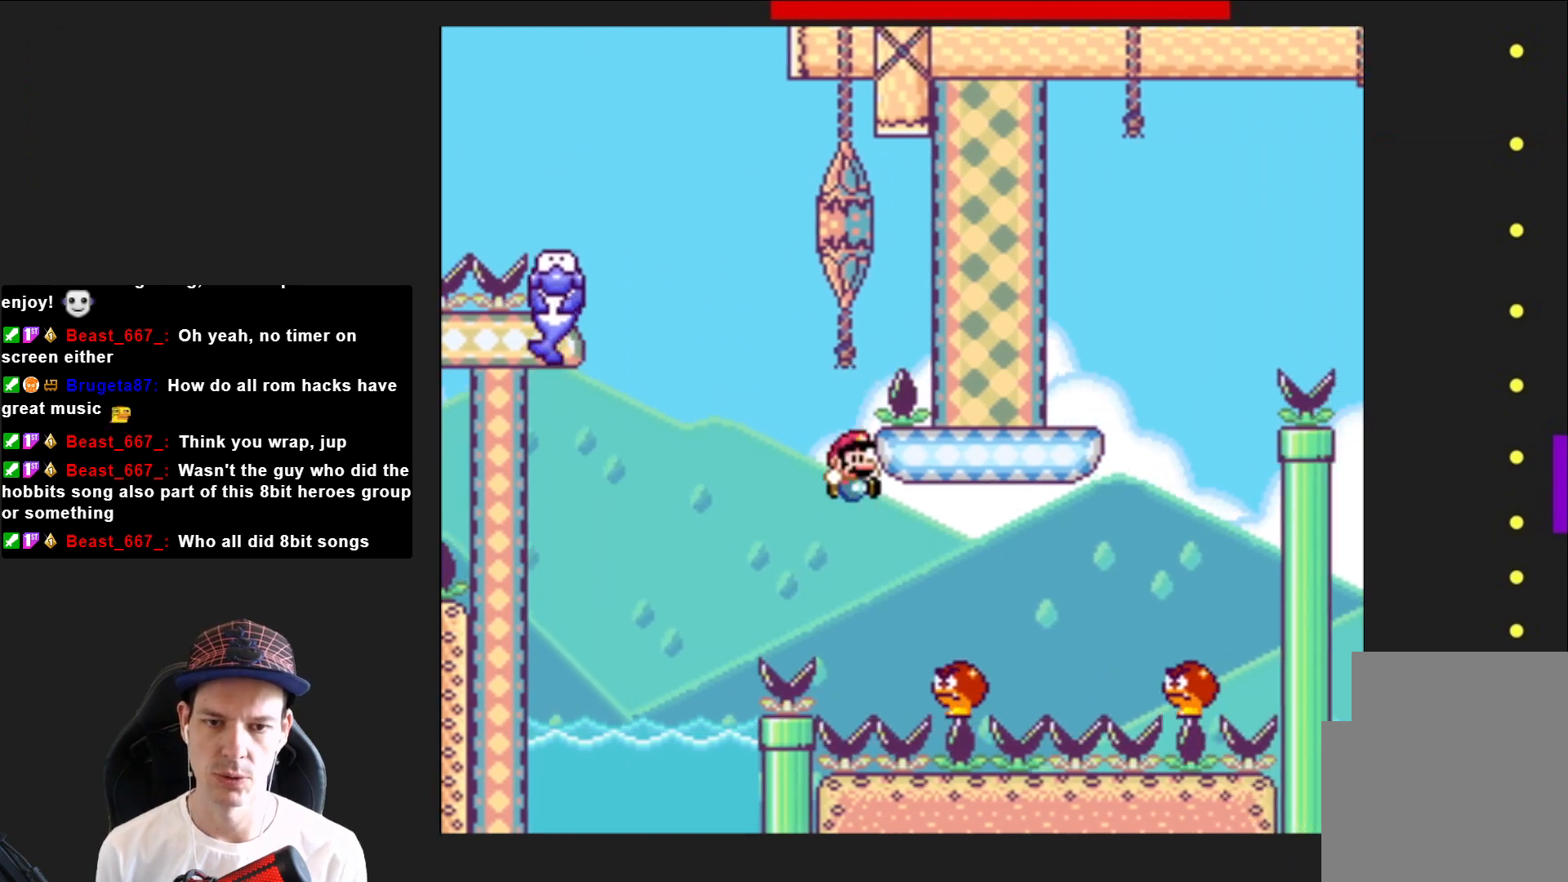
{"buttons": ["CROSS", "SQUARE", "DPAD_RIGHT"], "right_stick": "center", "events": []}
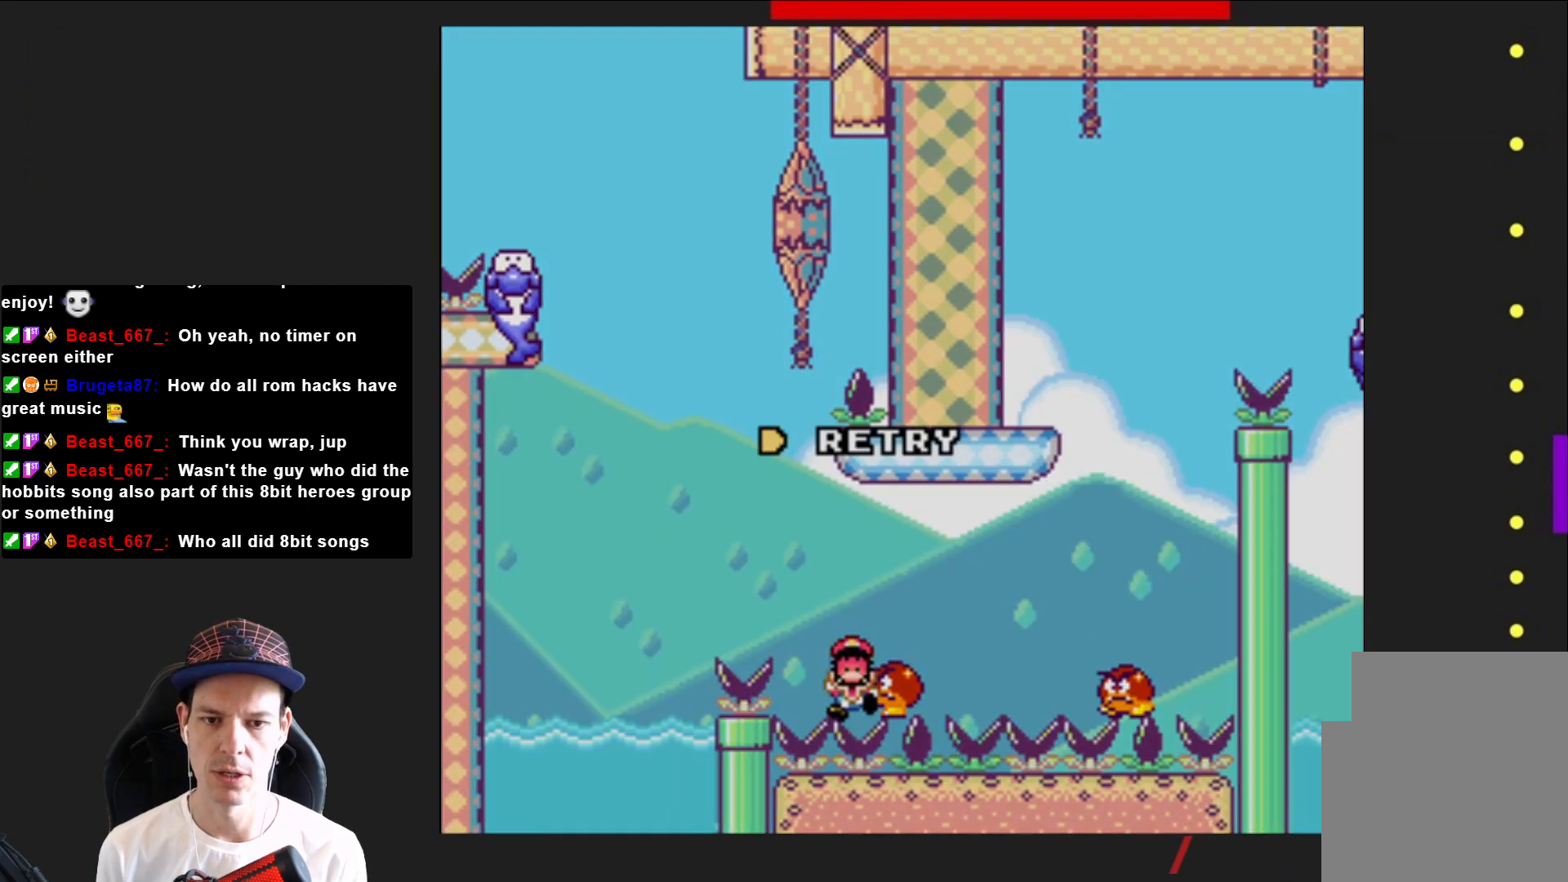
{"buttons": [], "right_stick": "center", "events": [[167, "DPAD_RIGHT", "up"], [201, "CROSS", "up"], [234, "SQUARE", "up"]]}
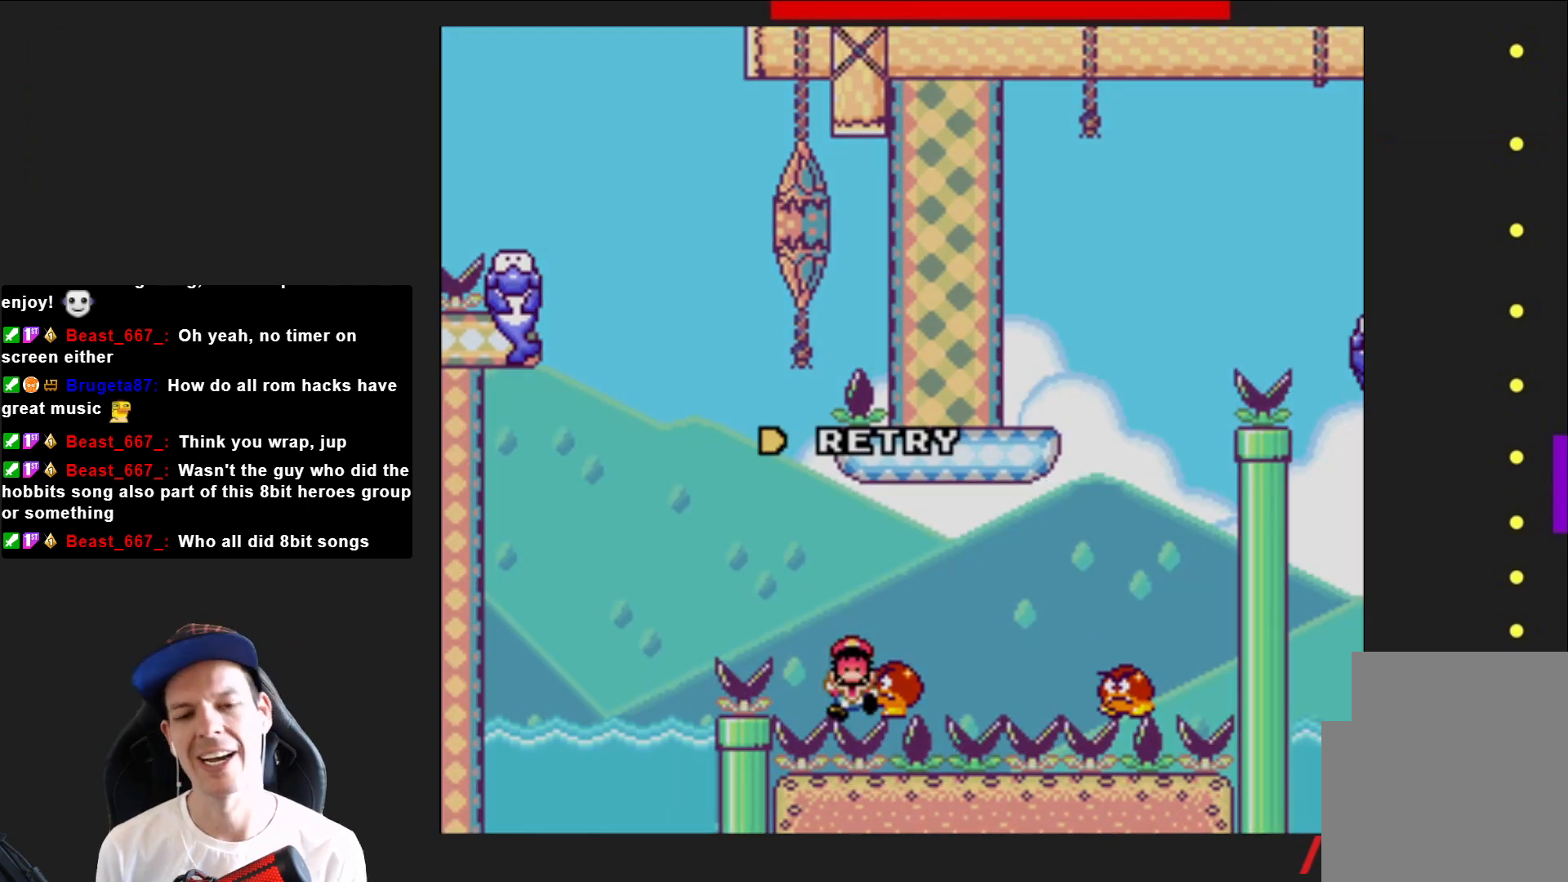
{"buttons": [], "right_stick": "center", "events": [[267, "CROSS", "down"], [434, "CROSS", "up"]]}
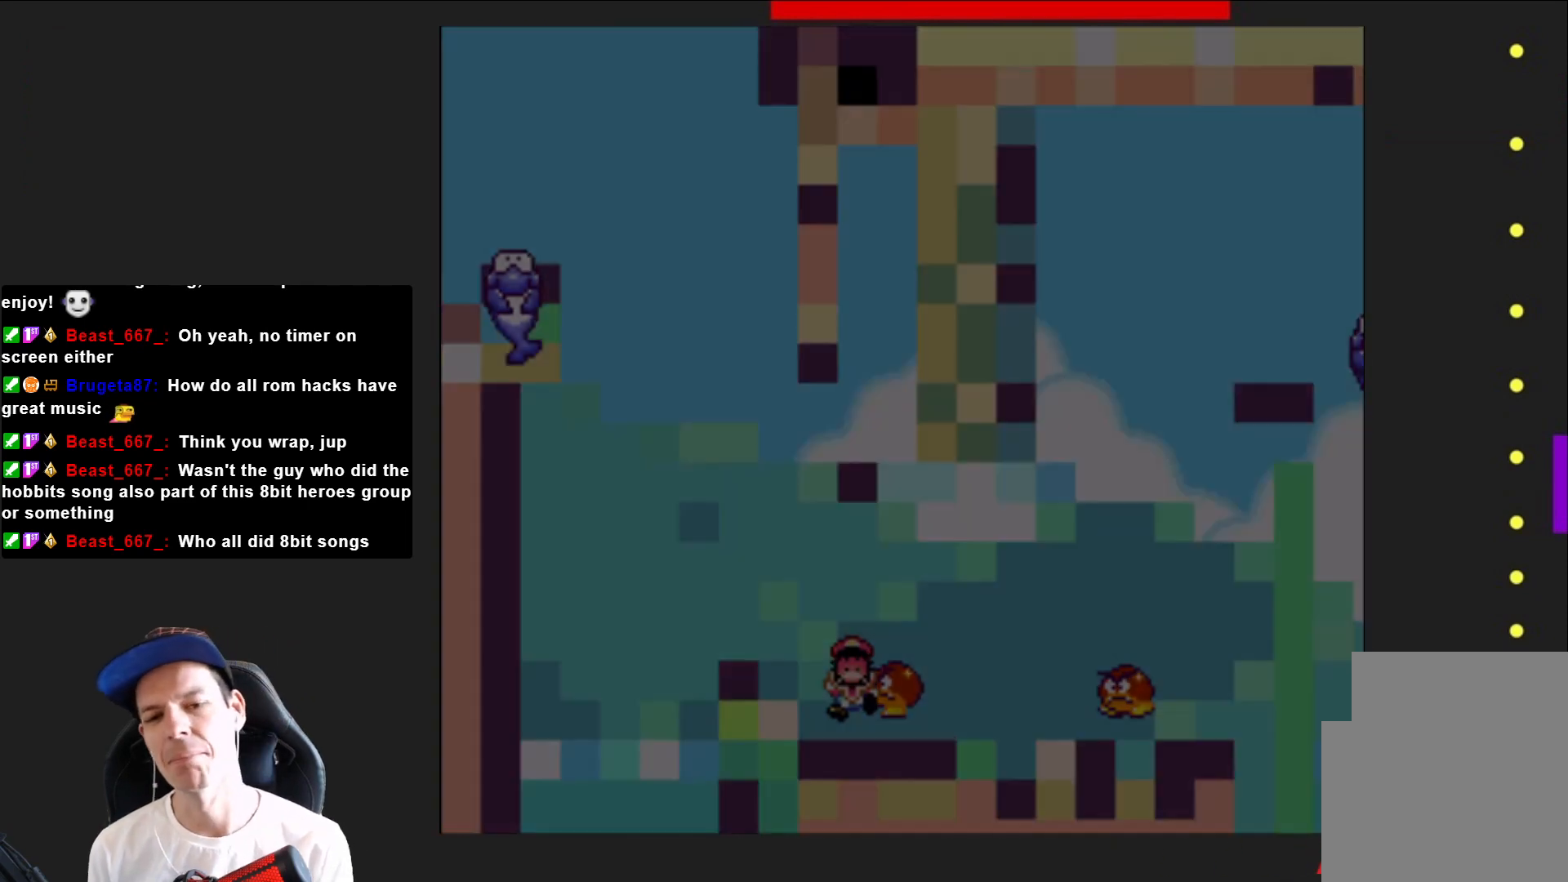
{"buttons": [], "right_stick": "center", "events": [[34, "CROSS", "down"], [134, "CROSS", "up"], [200, "CROSS", "down"], [334, "CROSS", "up"]]}
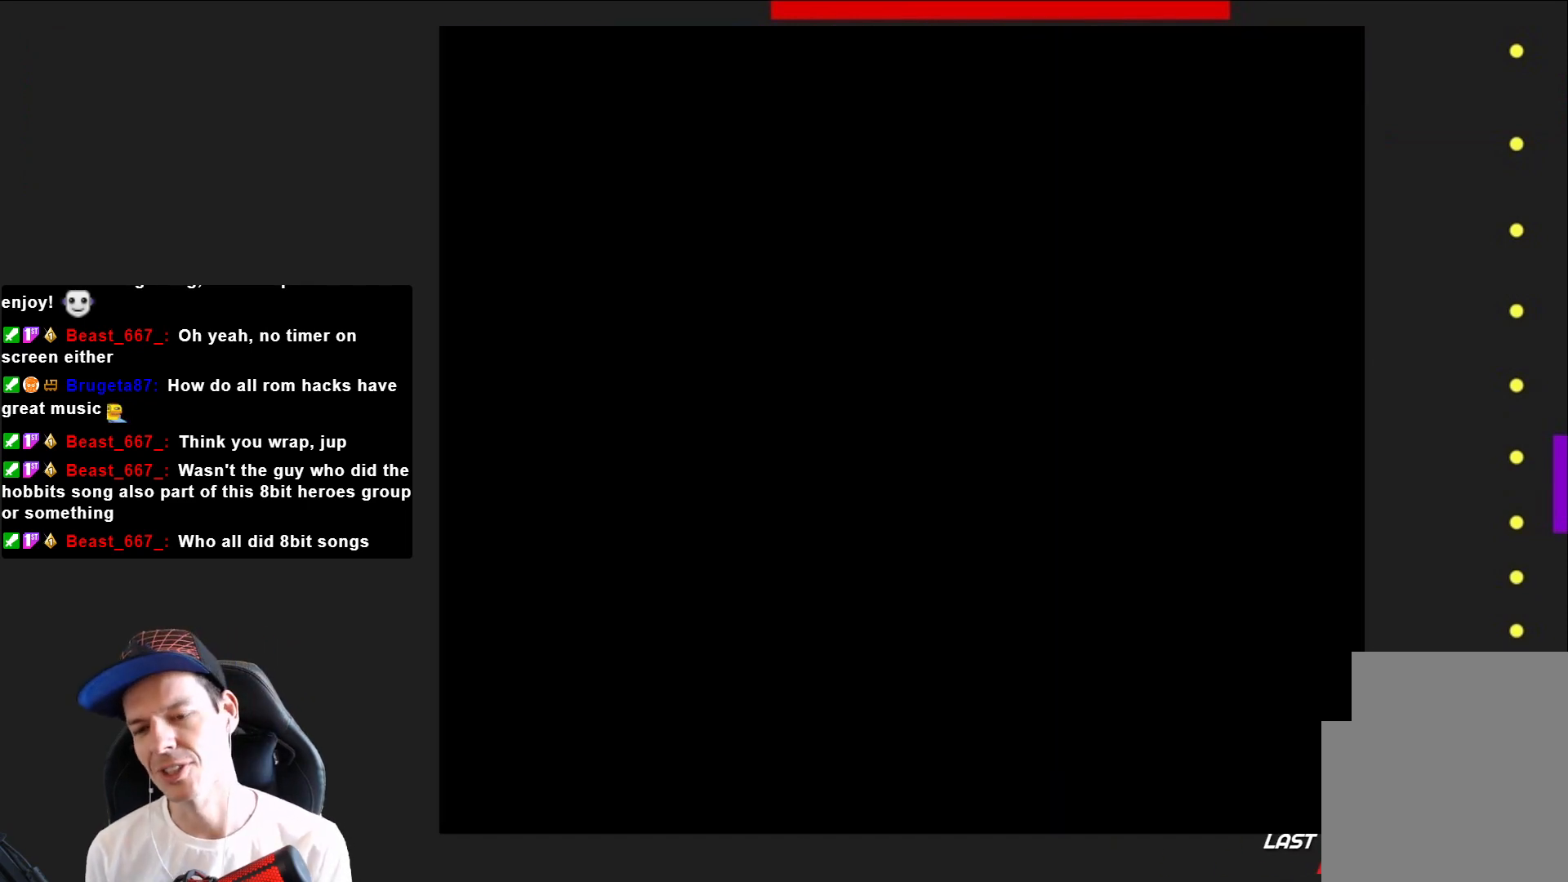
{"buttons": ["SQUARE"], "right_stick": "center", "events": [[67, "SQUARE", "down"]]}
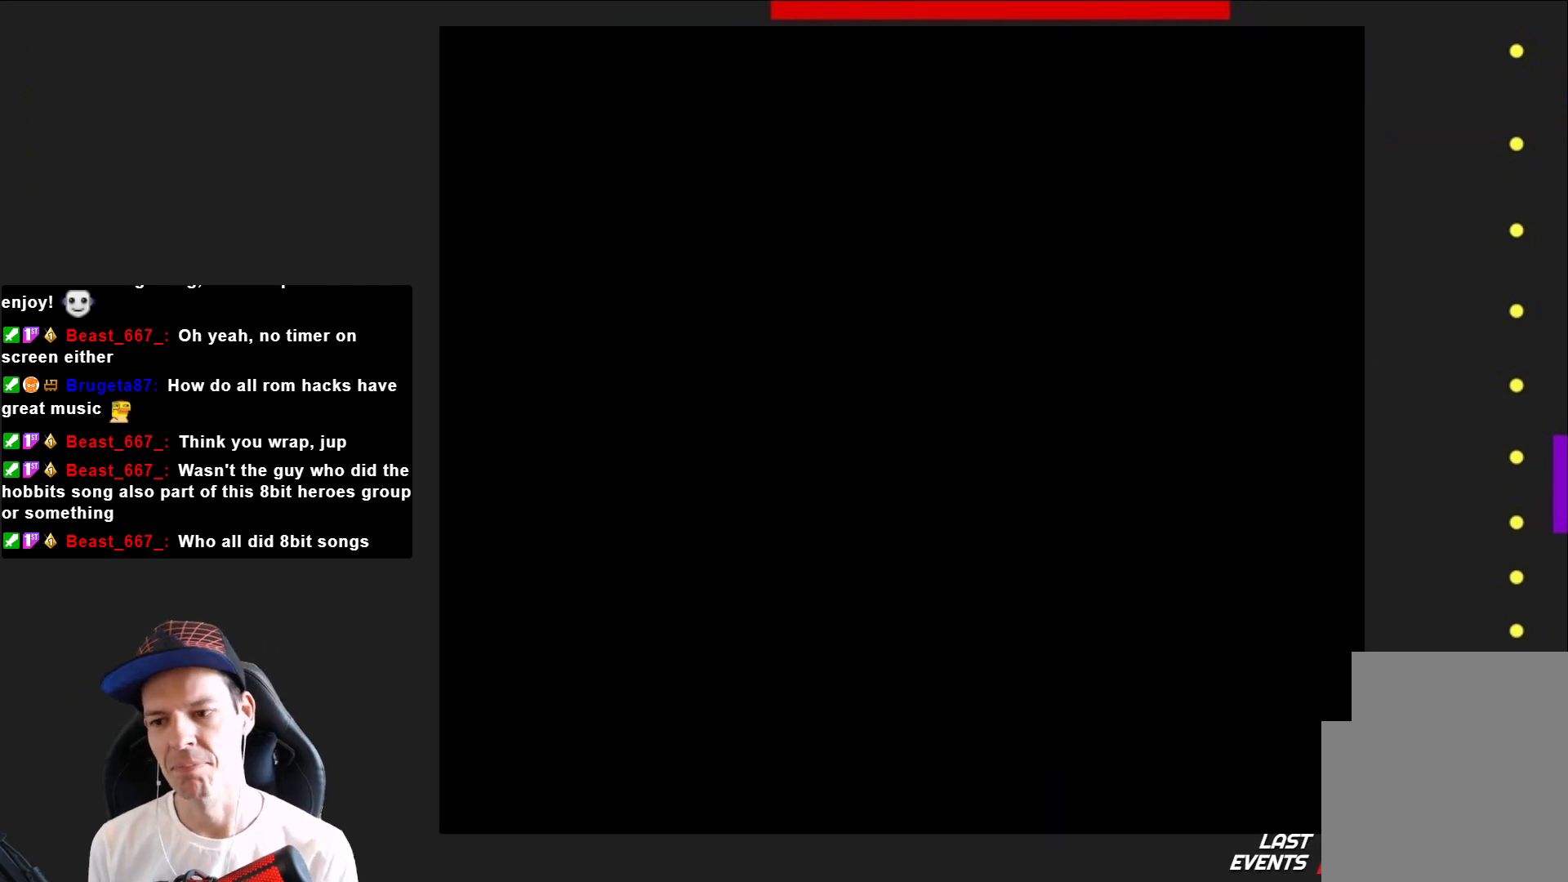
{"buttons": ["SQUARE", "DPAD_RIGHT"], "right_stick": "center", "events": [[134, "DPAD_RIGHT", "down"]]}
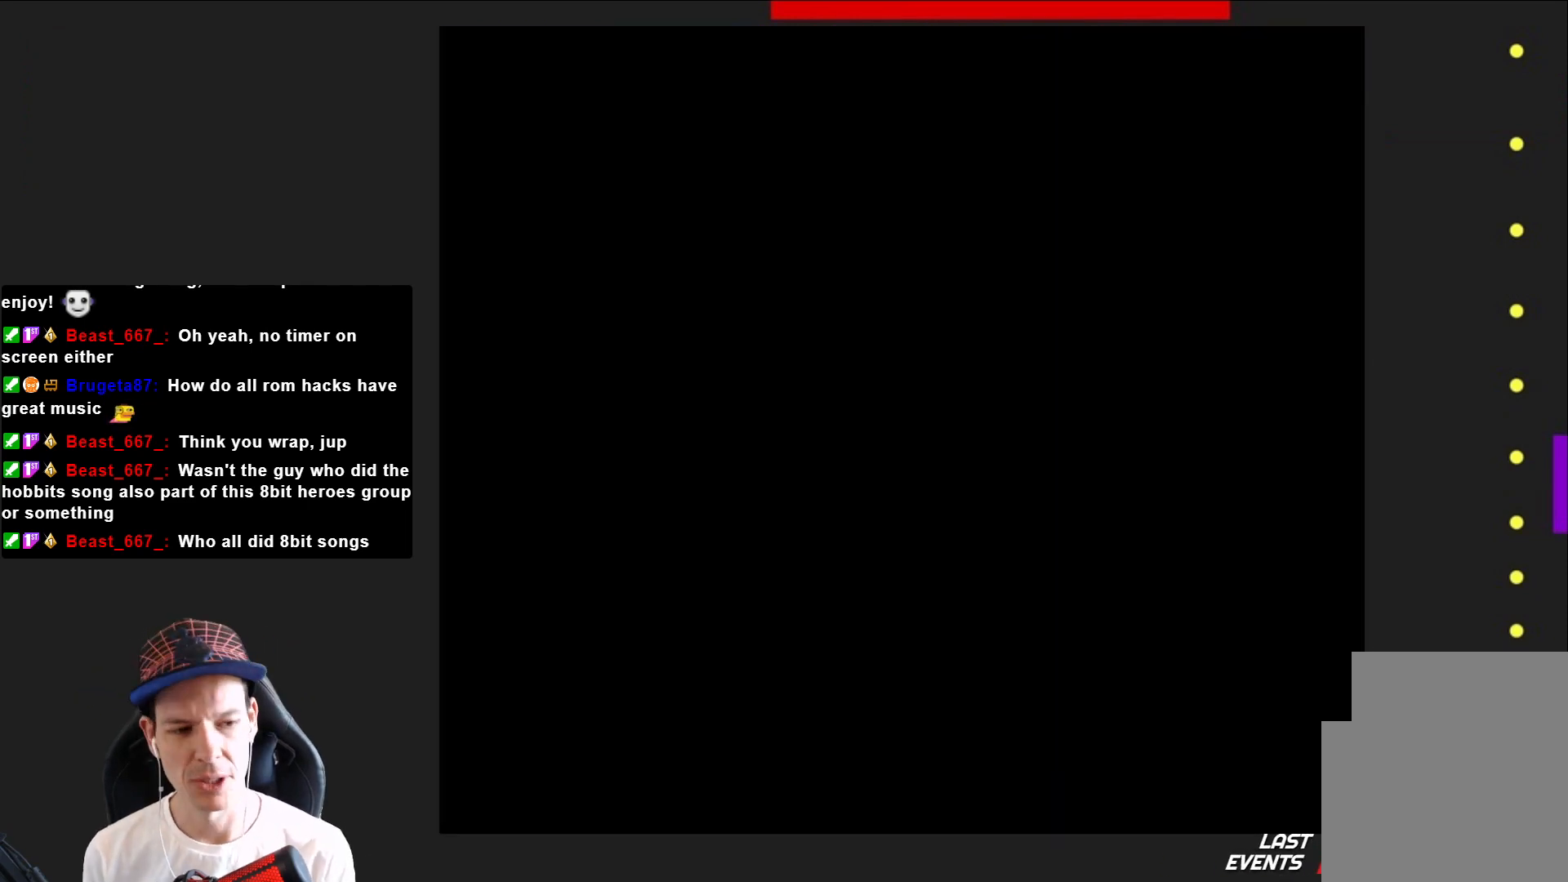
{"buttons": ["SQUARE", "DPAD_RIGHT"], "right_stick": "center", "events": []}
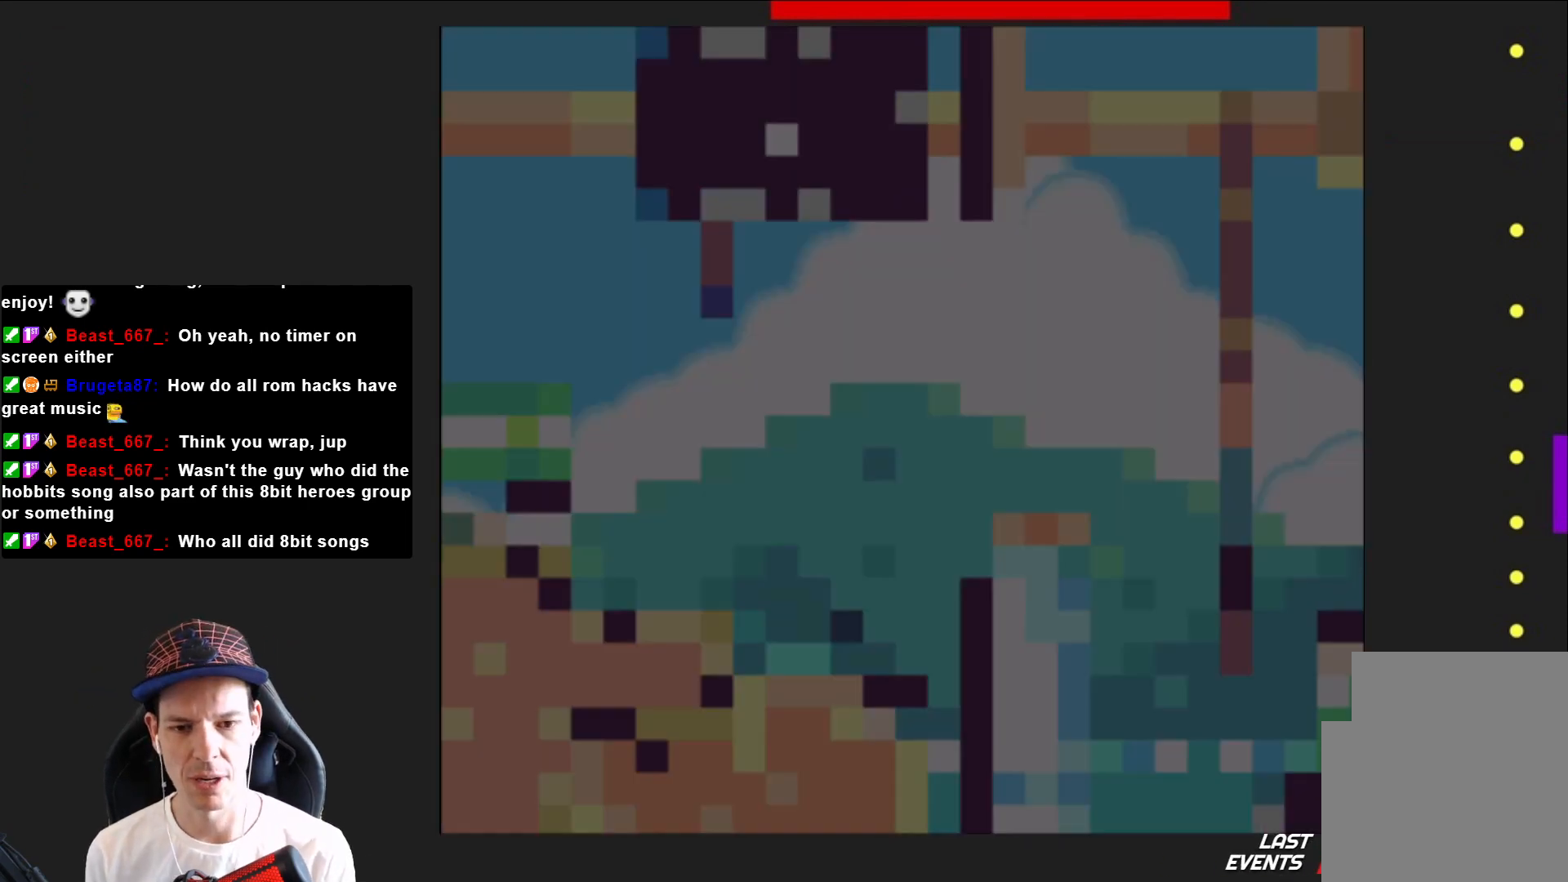
{"buttons": ["SQUARE", "DPAD_RIGHT"], "right_stick": "center", "events": []}
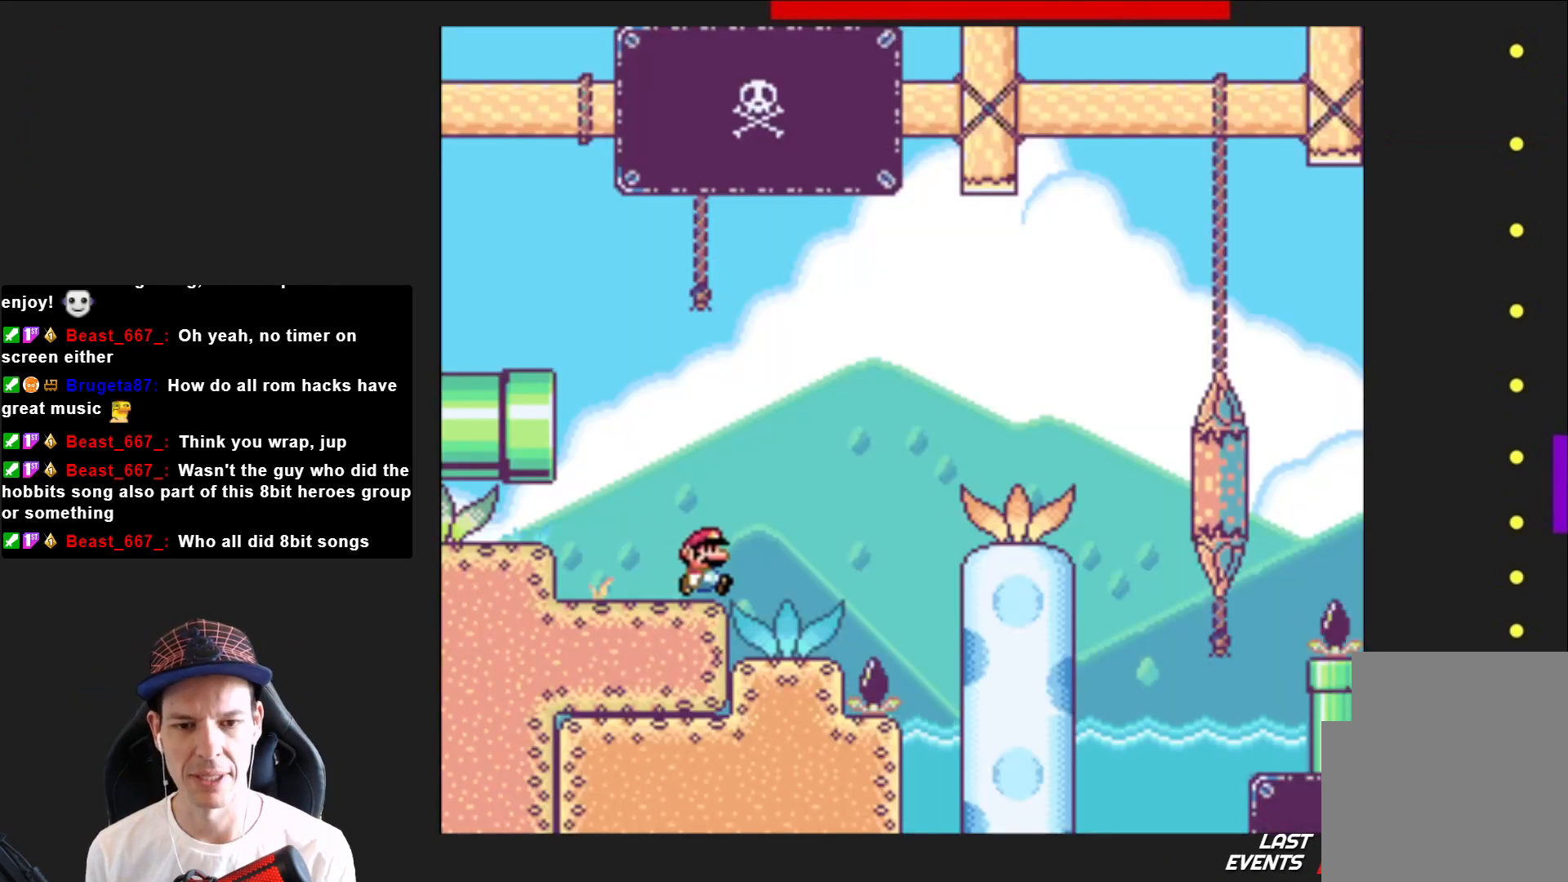
{"buttons": ["SQUARE", "DPAD_RIGHT"], "right_stick": "center", "events": [[33, "R2", "down"], [200, "R2", "up"]]}
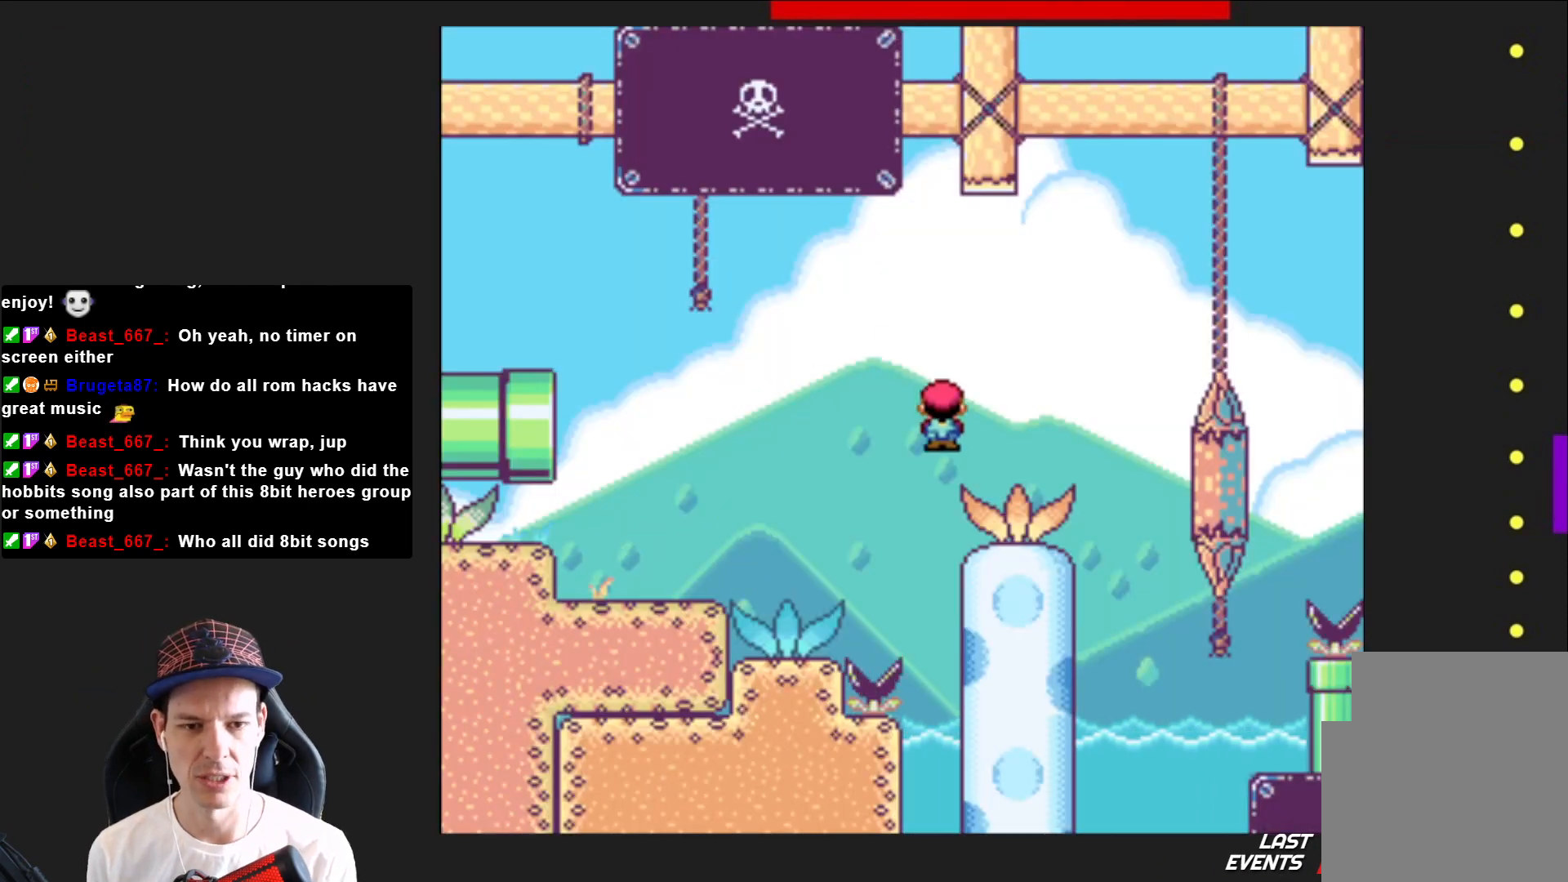
{"buttons": ["CROSS", "SQUARE", "DPAD_RIGHT"], "right_stick": "center", "events": [[134, "CROSS", "down"]]}
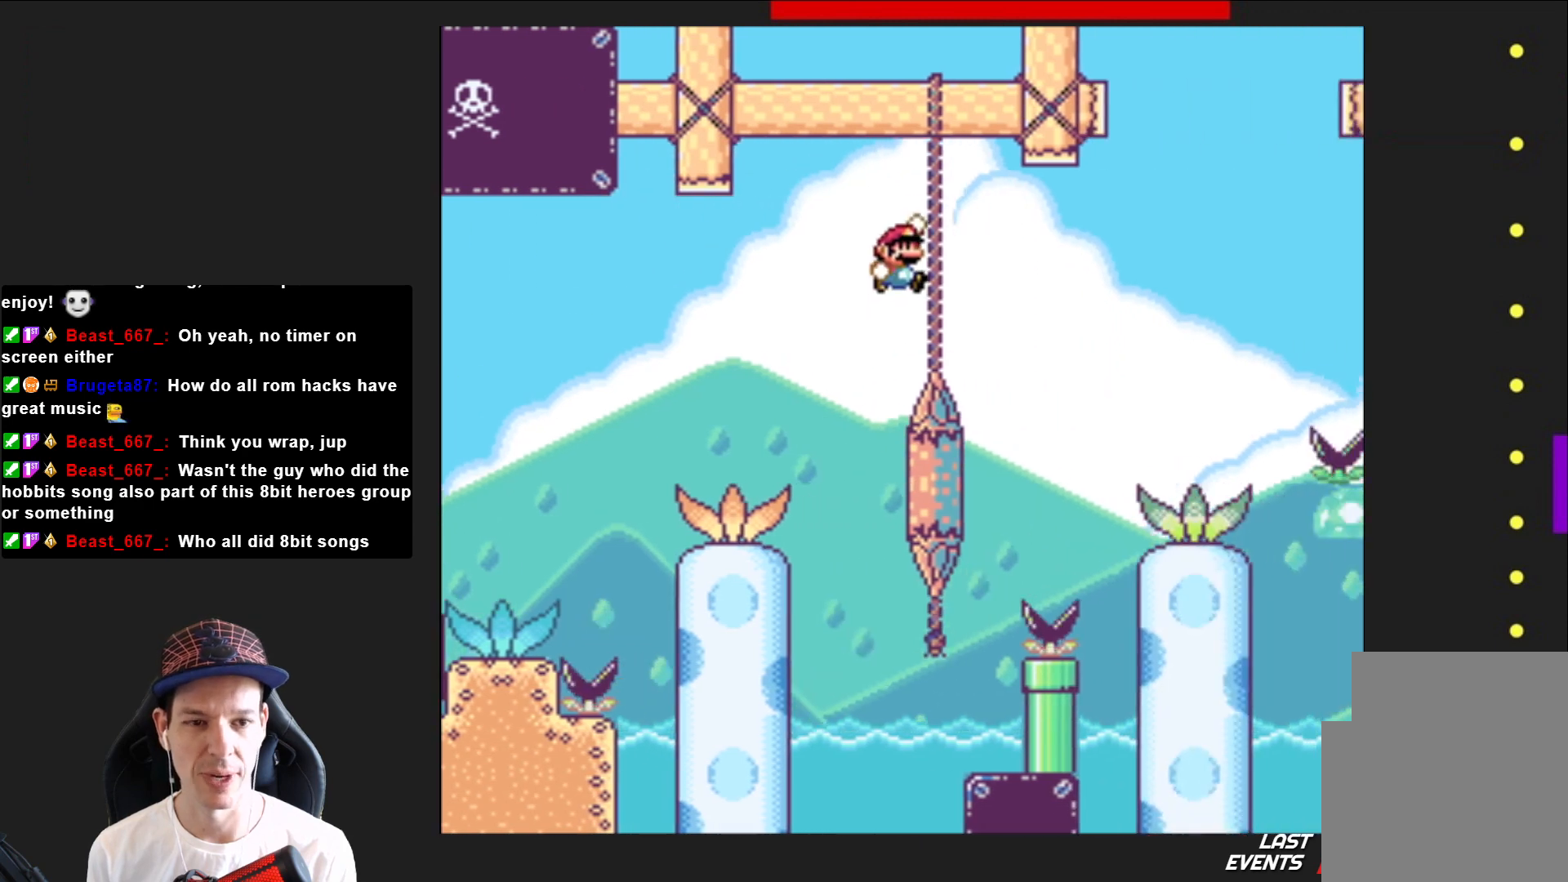
{"buttons": ["SQUARE", "DPAD_RIGHT"], "right_stick": "center", "events": [[67, "CROSS", "up"]]}
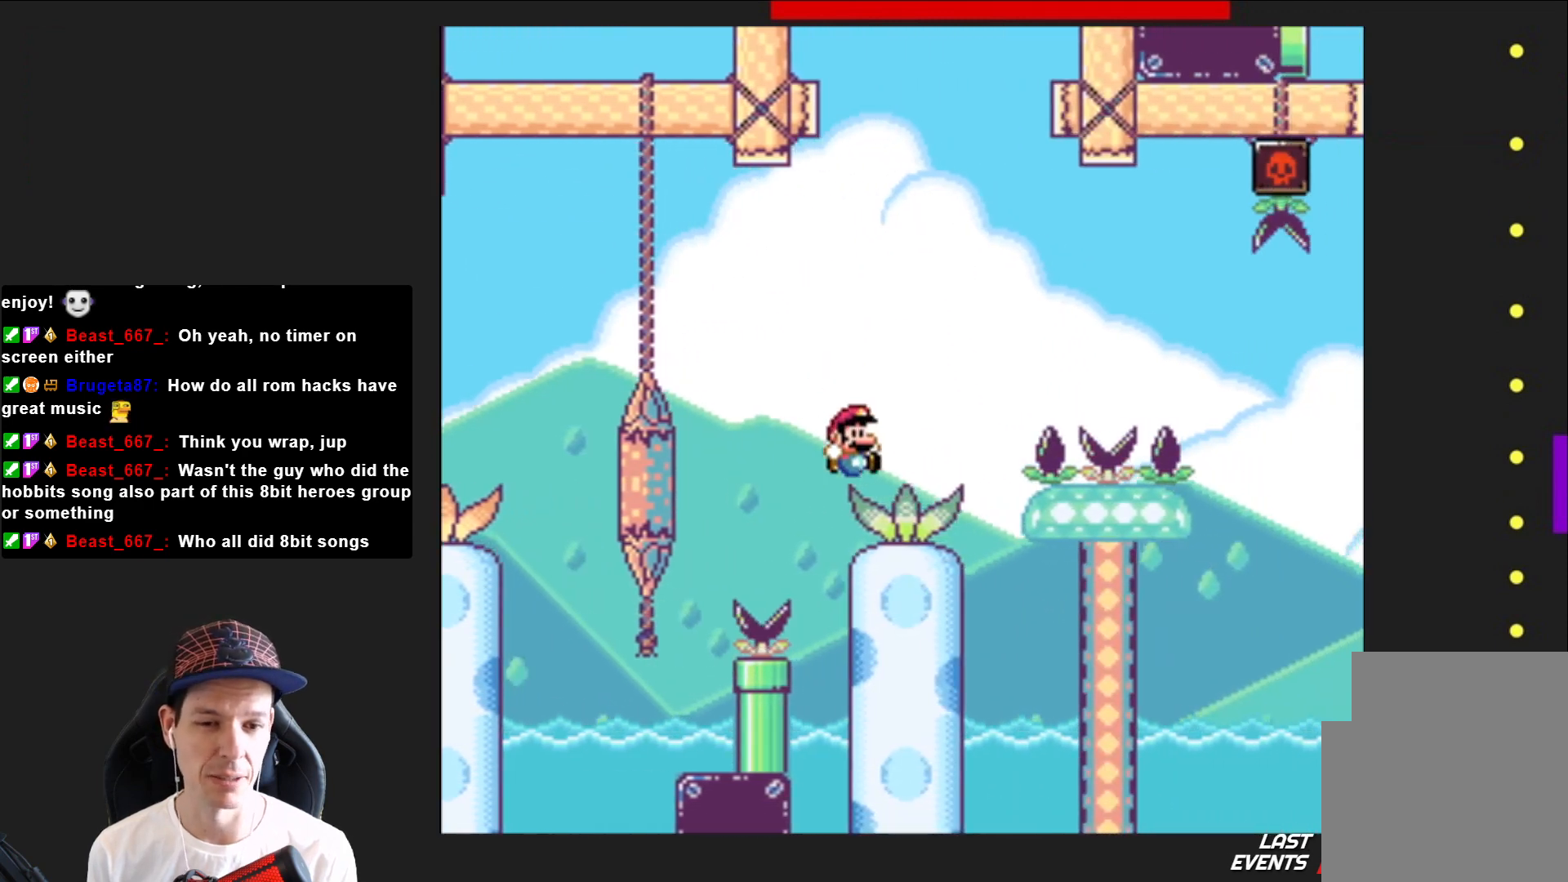
{"buttons": ["CROSS", "SQUARE", "DPAD_RIGHT"], "right_stick": "center", "events": [[67, "CROSS", "down"]]}
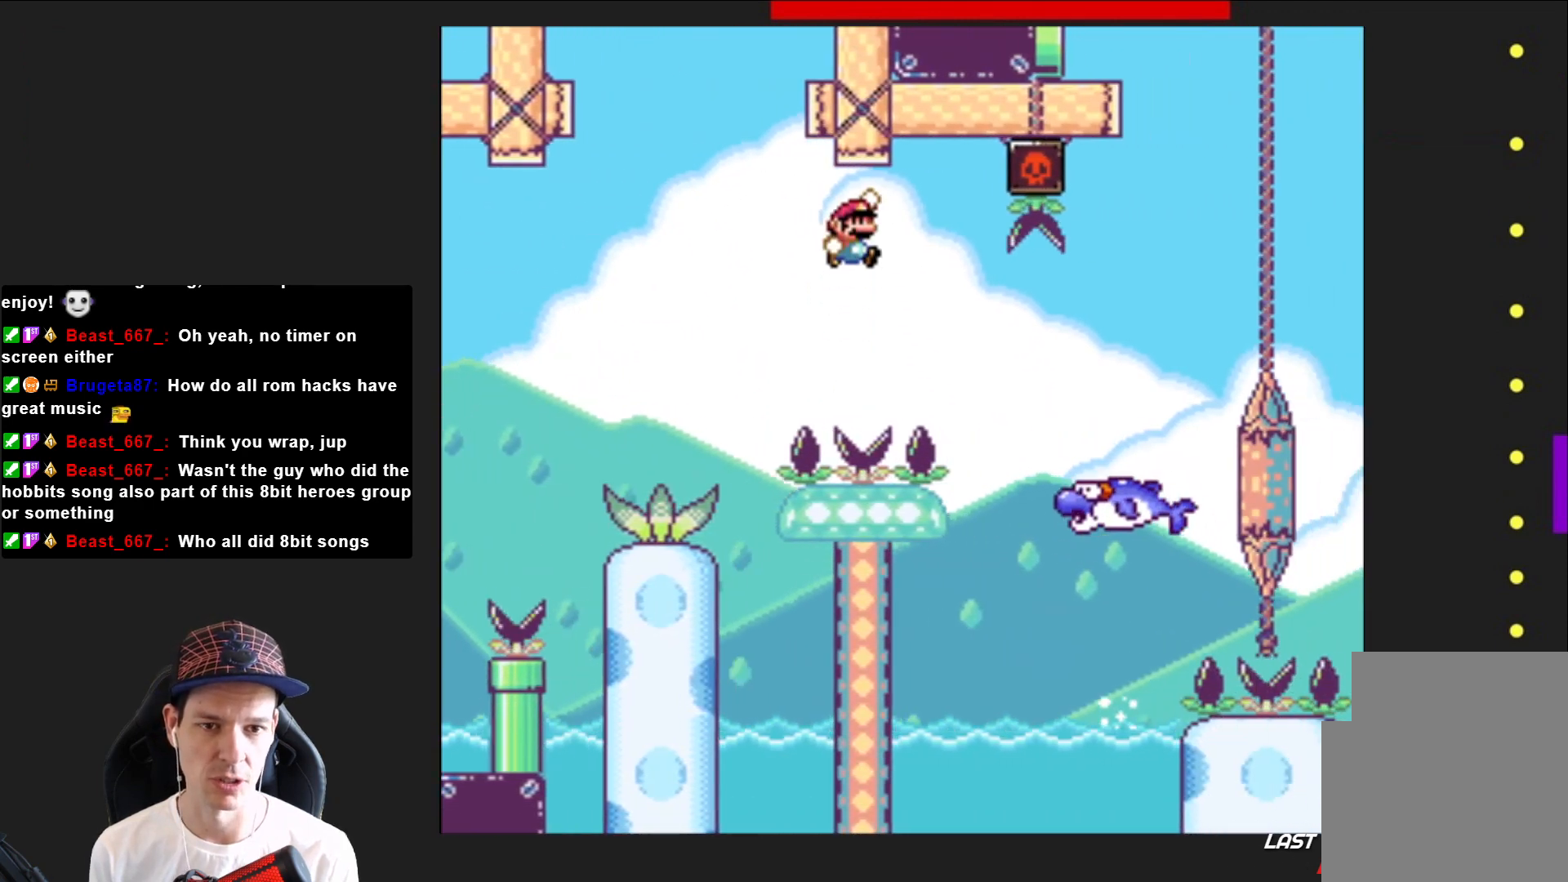
{"buttons": ["CROSS", "SQUARE", "DPAD_RIGHT"], "right_stick": "center", "events": [[33, "CROSS", "up"], [500, "CROSS", "down"]]}
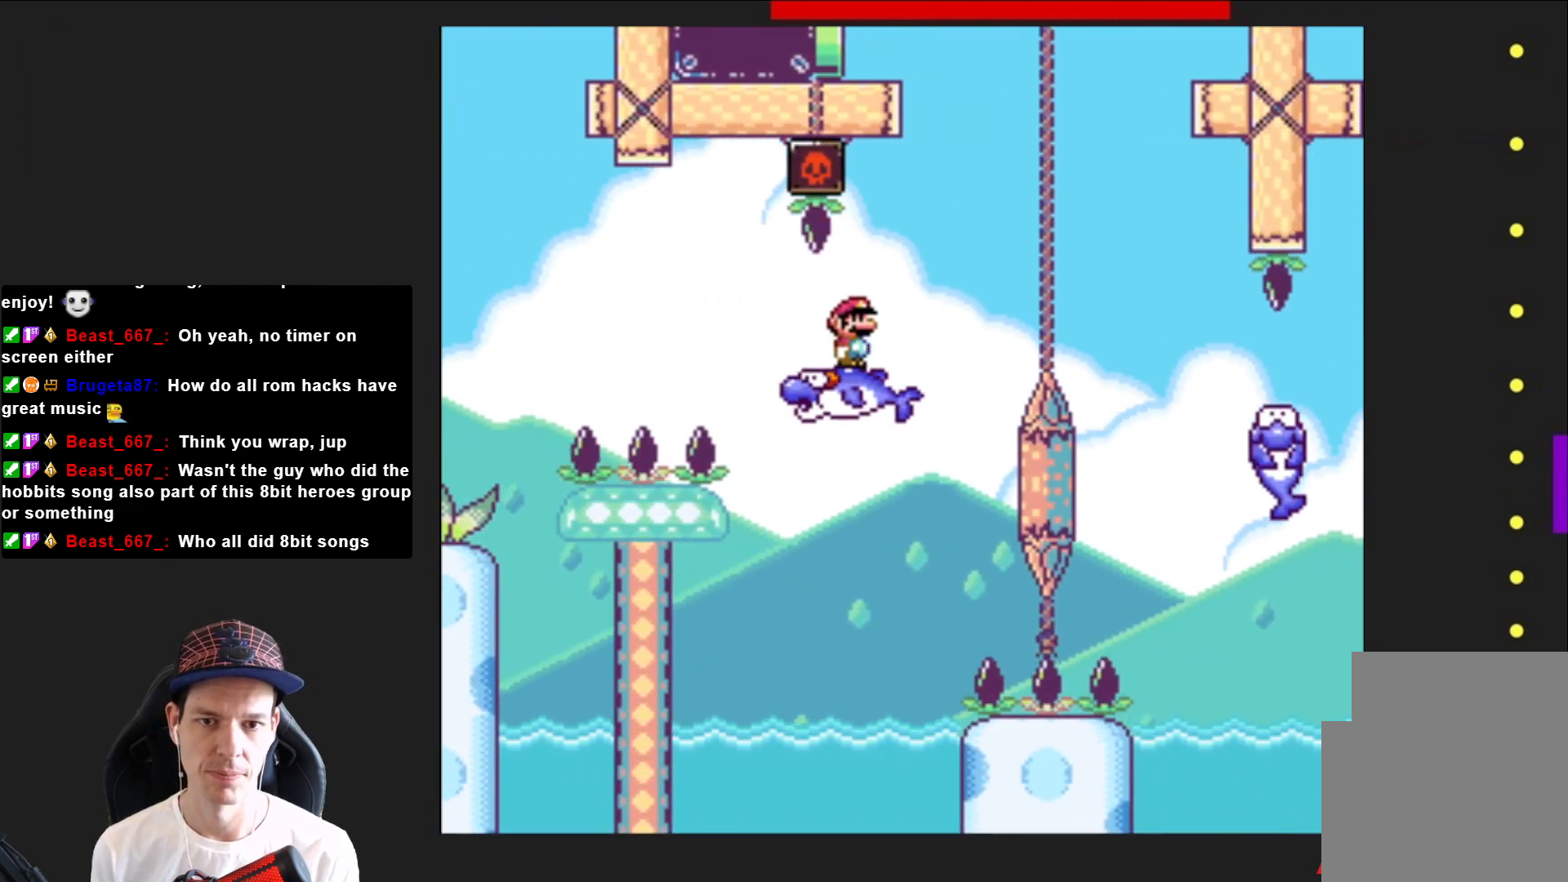
{"buttons": ["SQUARE", "DPAD_RIGHT"], "right_stick": "center", "events": [[167, "CROSS", "up"]]}
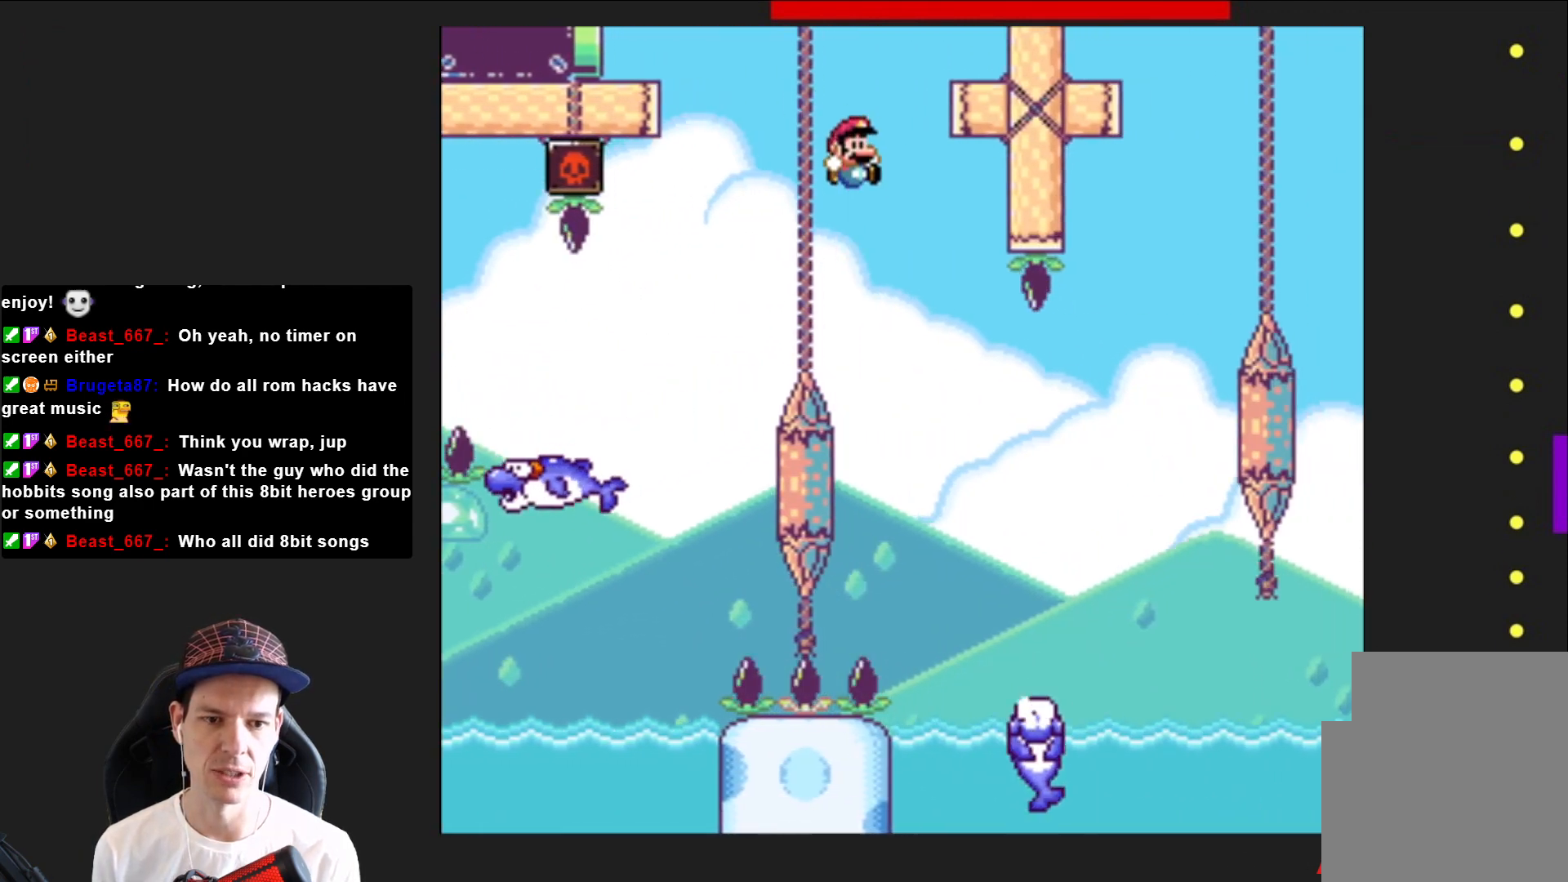
{"buttons": ["CROSS", "SQUARE", "DPAD_RIGHT"], "right_stick": "center", "events": [[367, "CROSS", "down"]]}
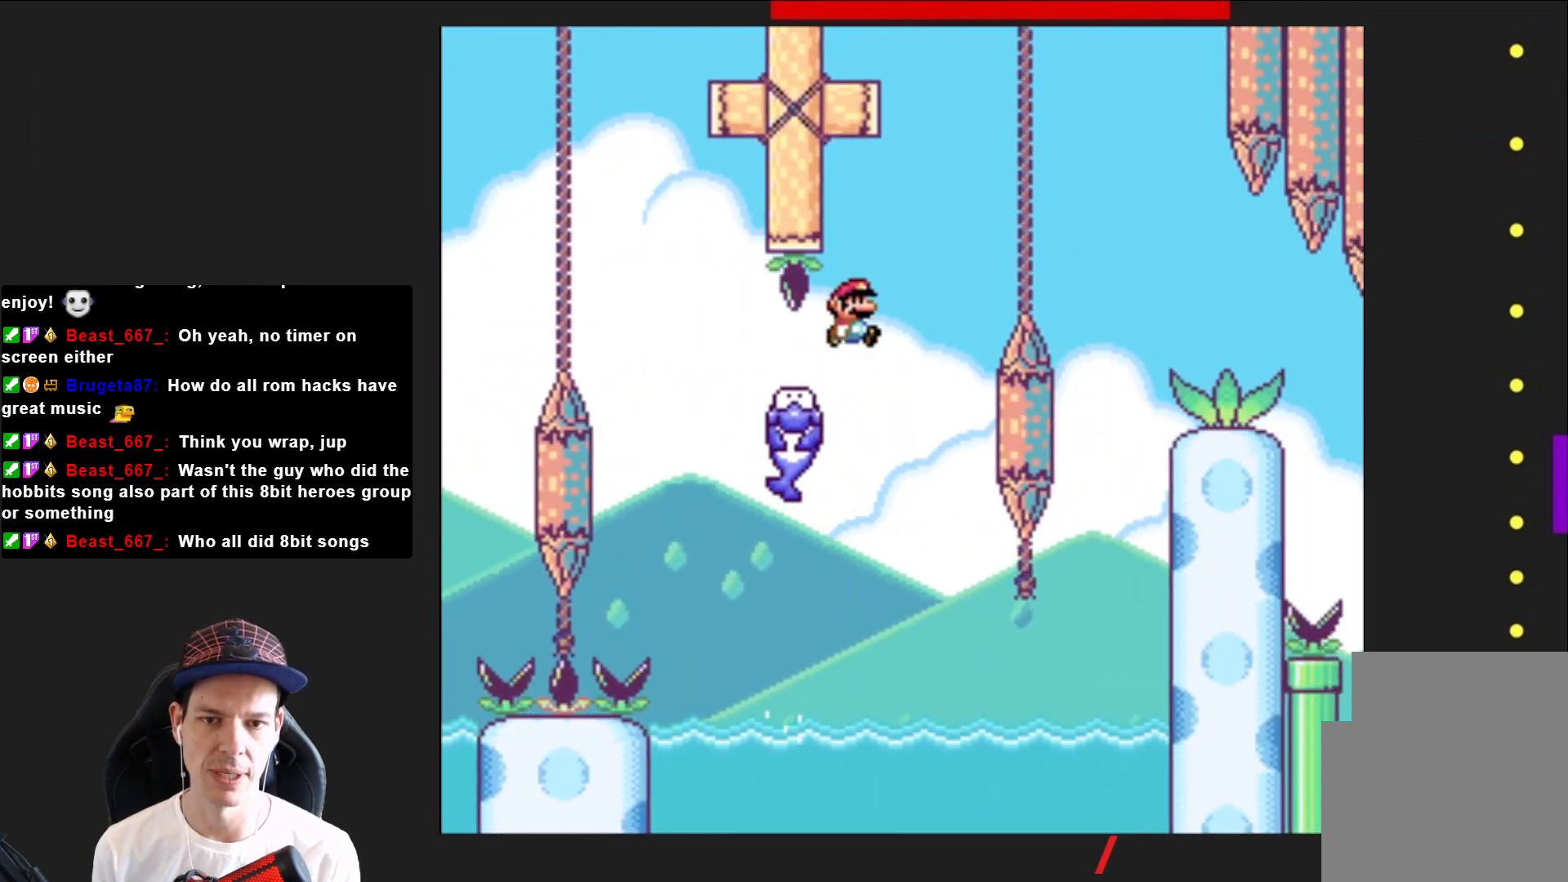
{"buttons": ["SQUARE", "DPAD_RIGHT"], "right_stick": "center", "events": [[200, "CROSS", "up"]]}